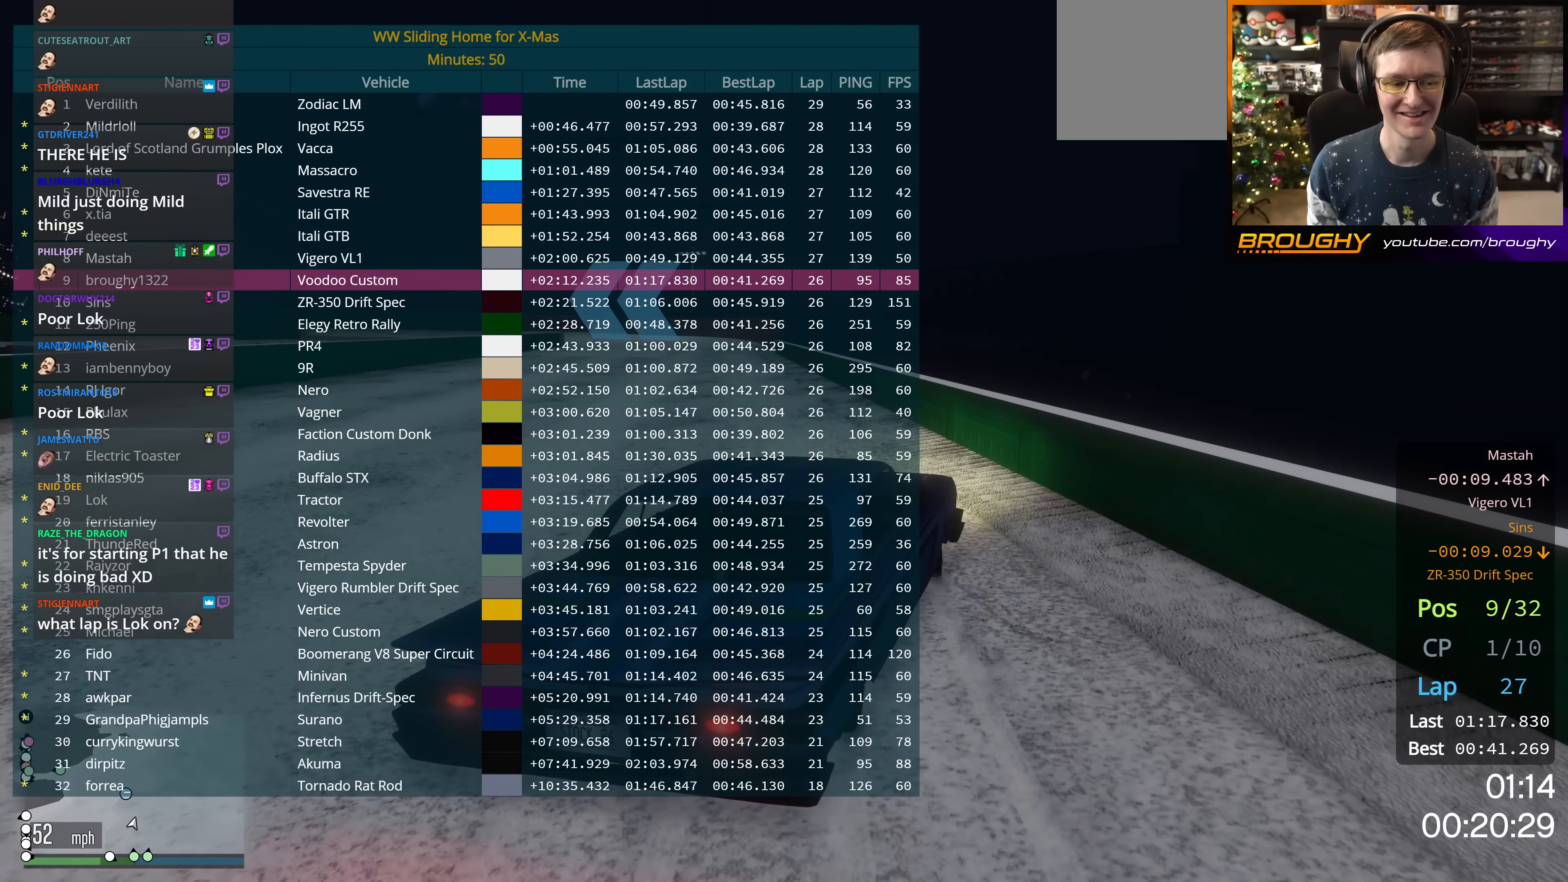
Gameplay with a controller (Xbox layout); each line is a JSON object with the inputs held at the frame after it. "events" lists button and stick changes between this image and that frame as [ms after this image, input, new state], when the widget could be followed in between.
{"buttons": [], "left_stick": "up-left", "right_stick": "center", "events": [[150, "left_stick", "up-left"], [500, "R2", "up"]]}
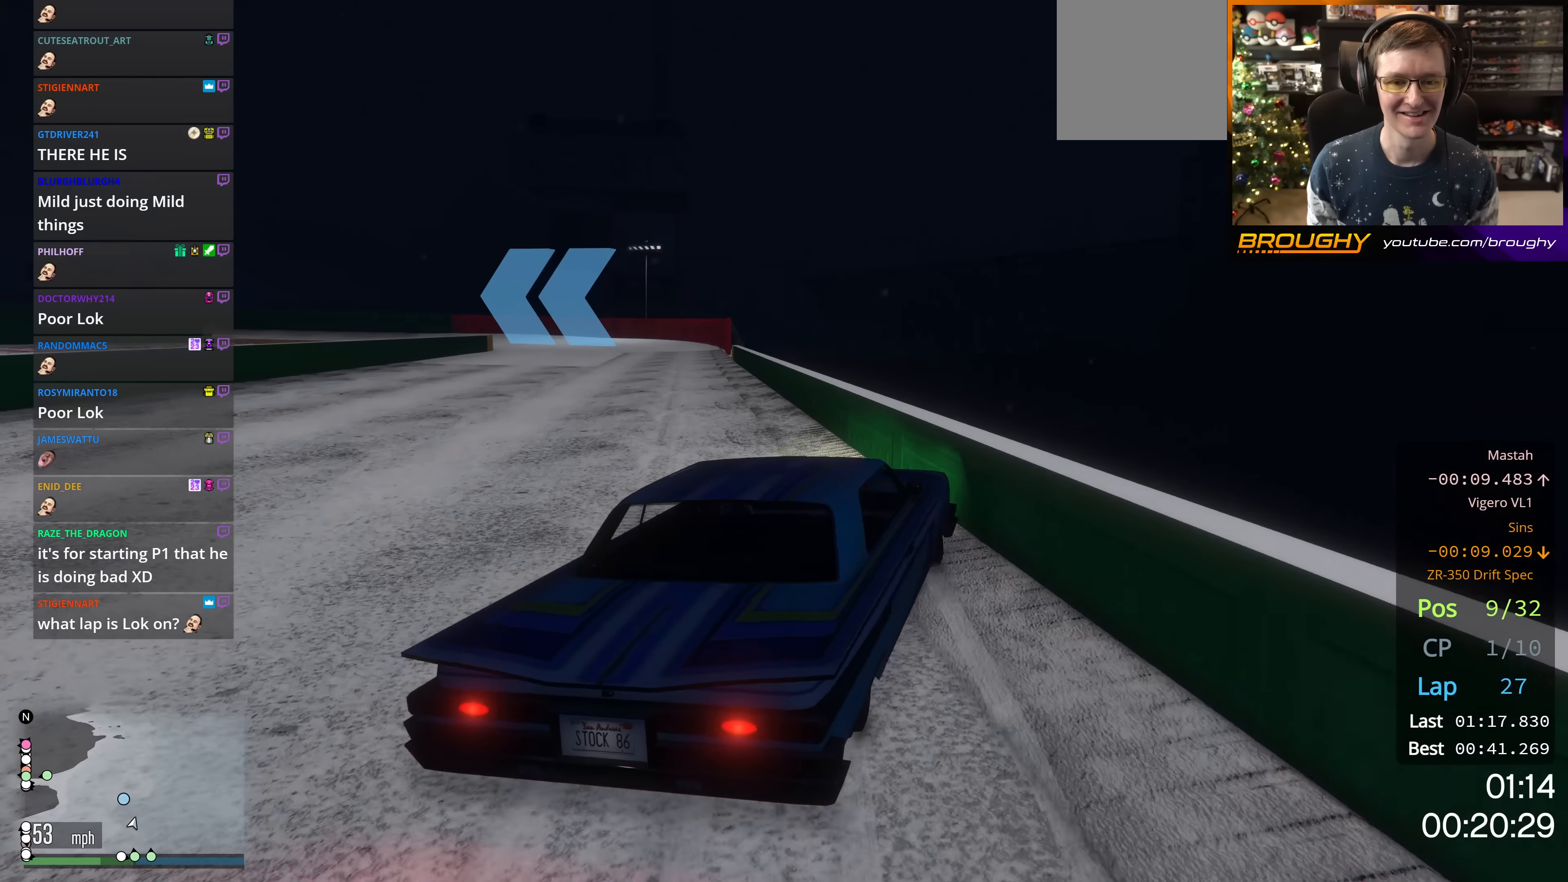
{"buttons": [], "left_stick": "center", "right_stick": "down-left", "events": [[184, "R2", "down"], [184, "left_stick", "center"], [267, "R2", "up"], [434, "right_stick", "down-left"]]}
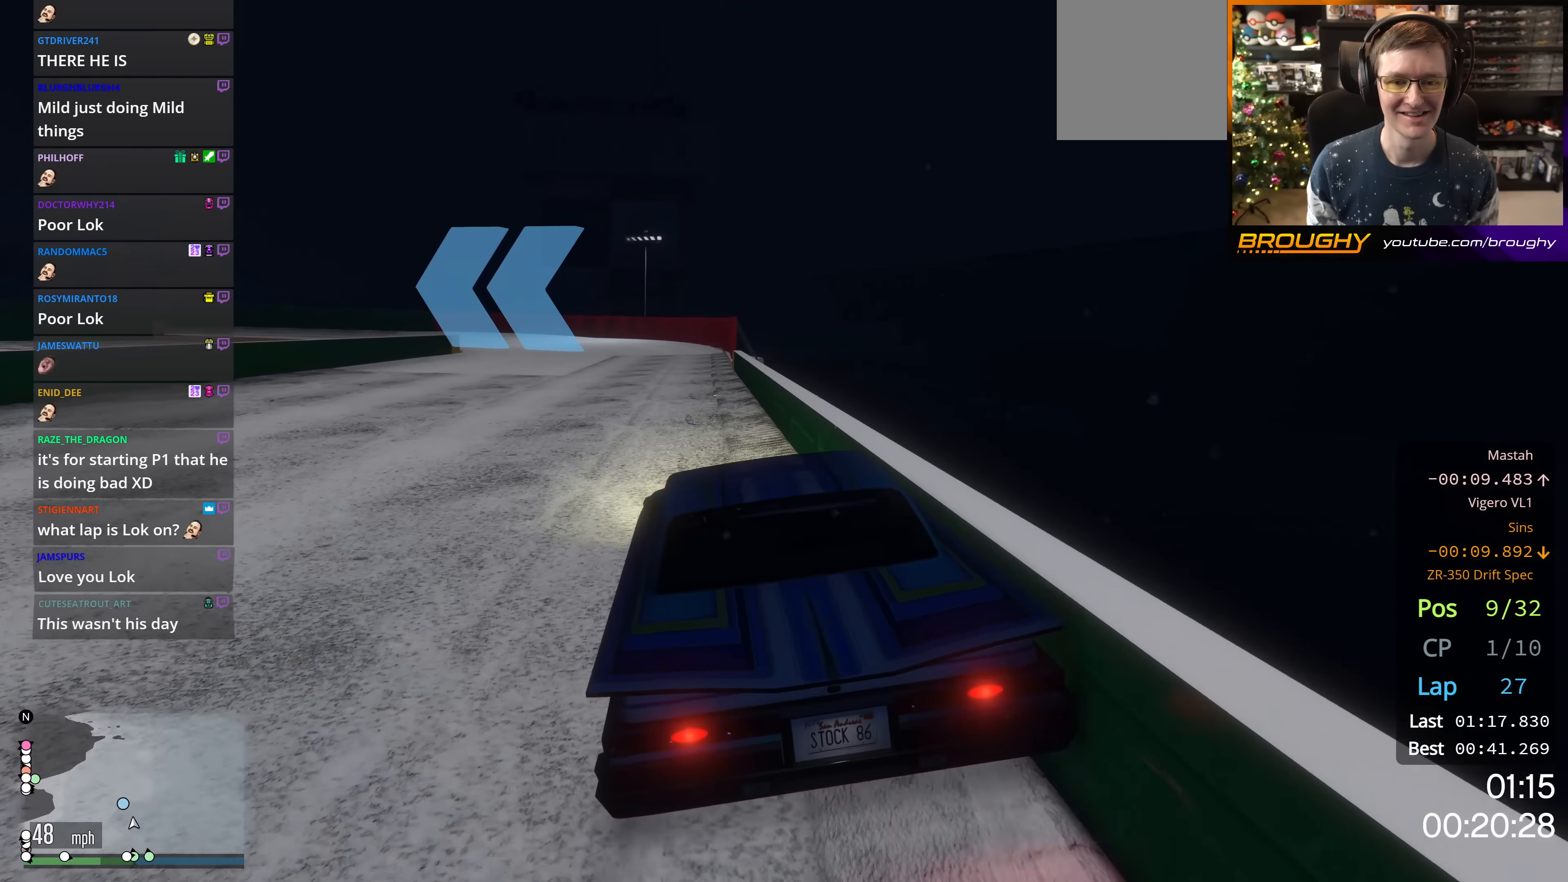
{"buttons": ["R2", "DPAD_DOWN"], "left_stick": "up-left", "right_stick": "center", "events": [[66, "R2", "down"], [66, "right_stick", "center"], [133, "DPAD_DOWN", "down"], [417, "left_stick", "up-left"]]}
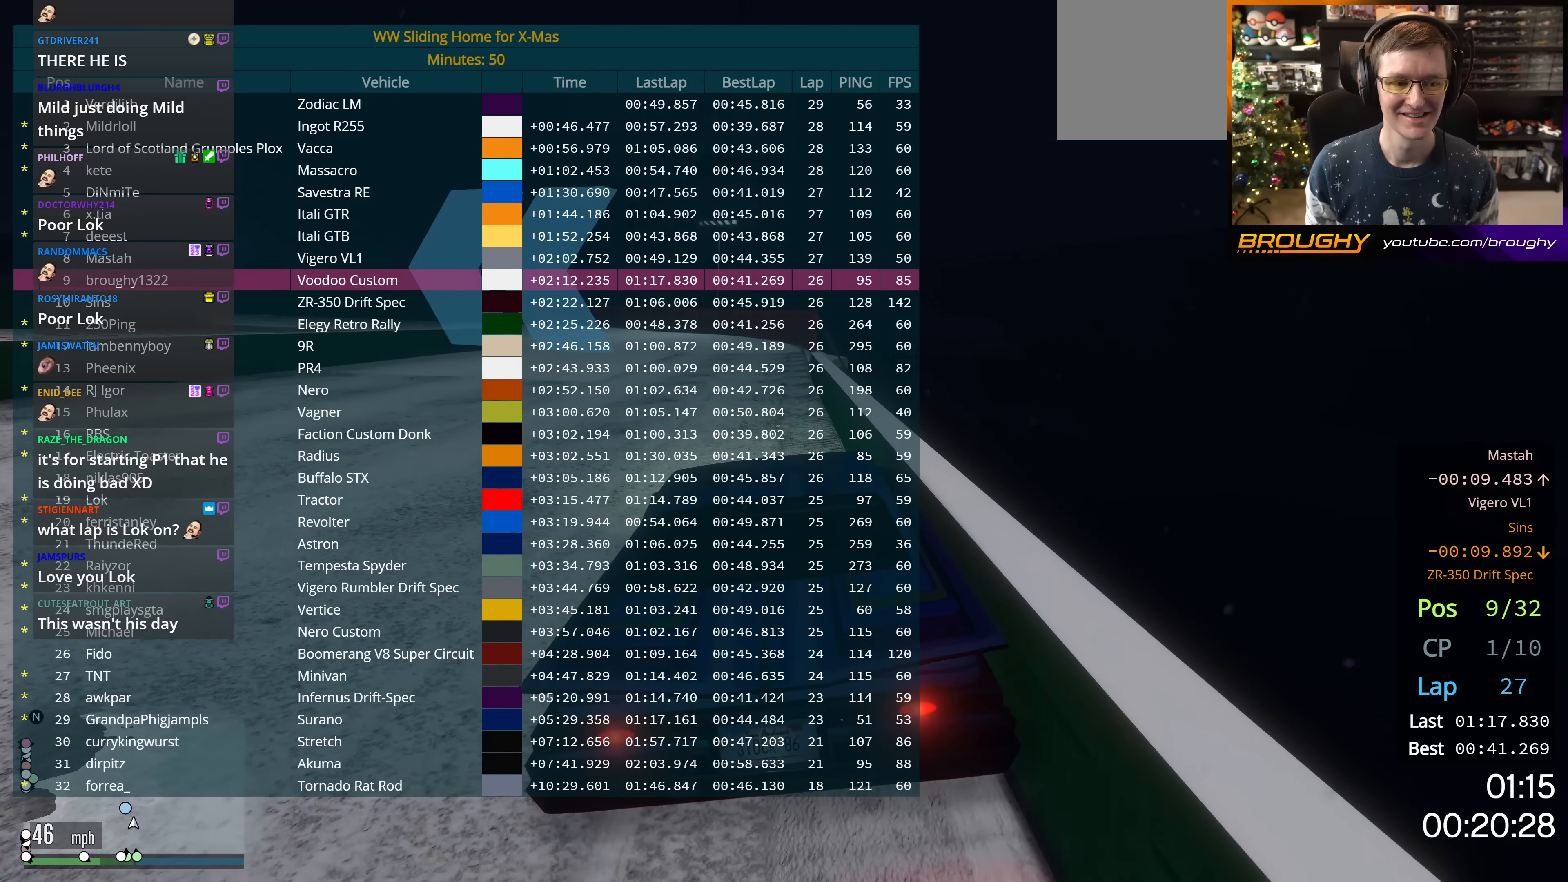
{"buttons": ["R2"], "left_stick": "center", "right_stick": "center", "events": [[34, "left_stick", "center"], [184, "left_stick", "up-left"], [334, "left_stick", "center"], [417, "DPAD_DOWN", "up"]]}
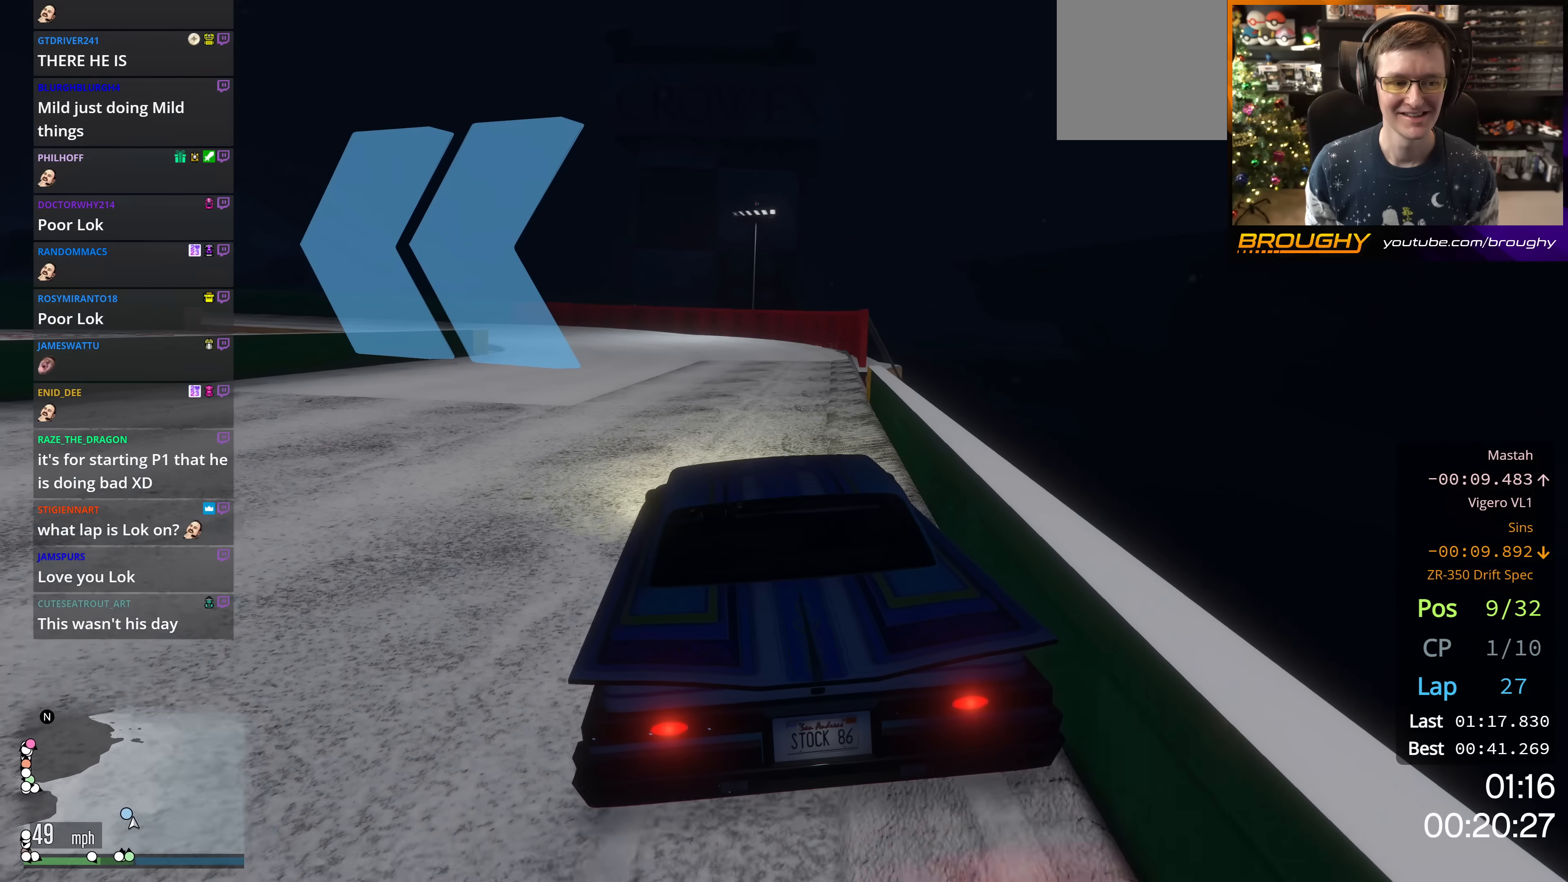
{"buttons": ["R2"], "left_stick": "center", "right_stick": "center", "events": [[150, "left_stick", "up-left"], [267, "R2", "up"], [283, "left_stick", "center"], [467, "R2", "down"]]}
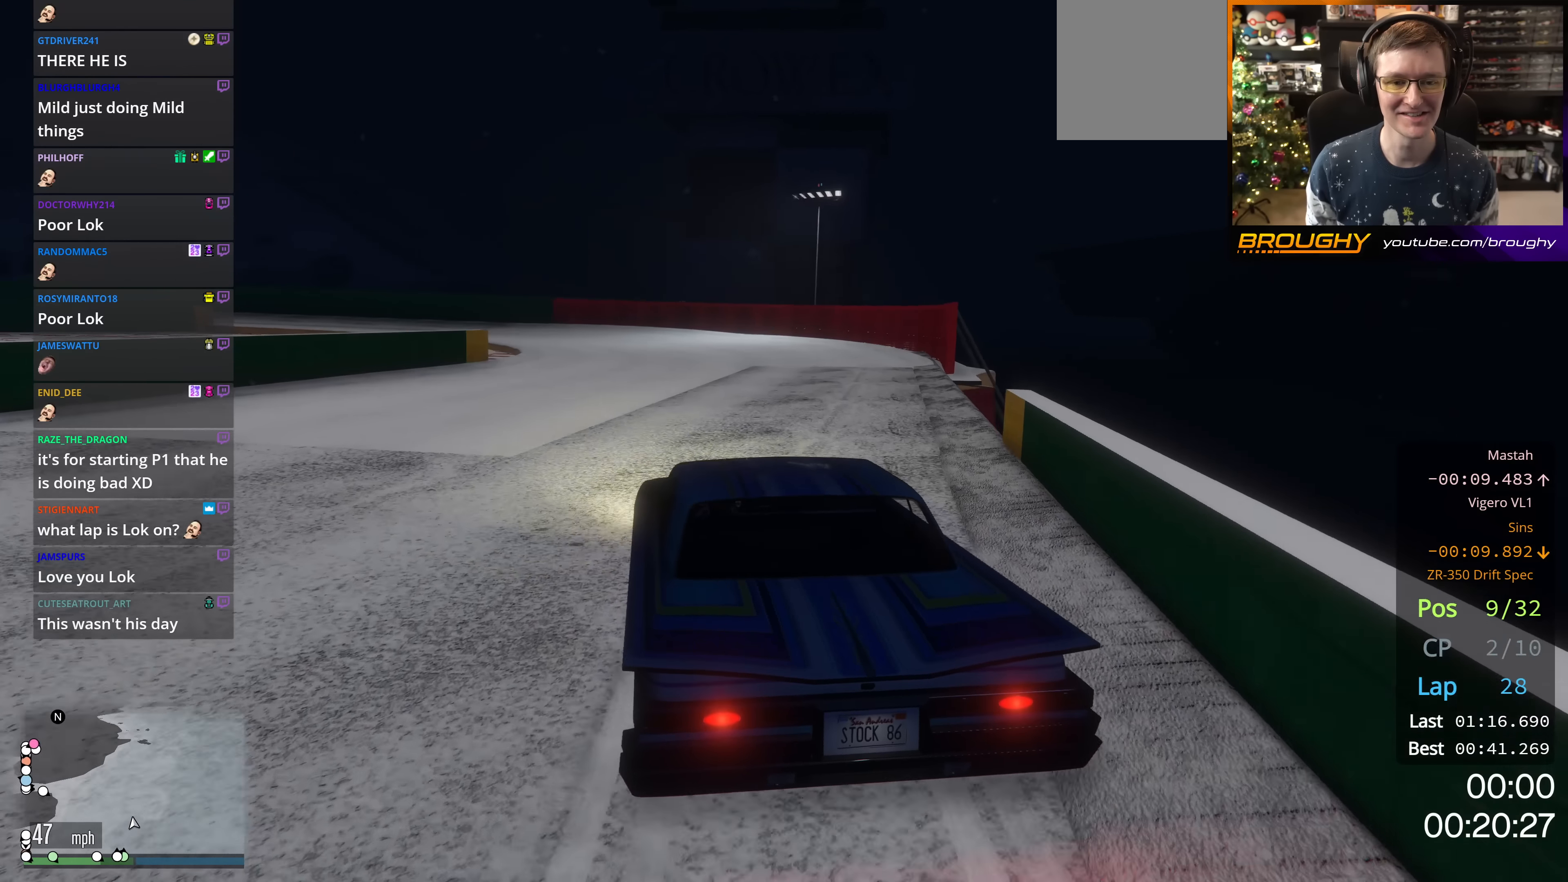
{"buttons": ["R2"], "left_stick": "center", "right_stick": "center", "events": [[350, "left_stick", "up-left"], [467, "left_stick", "center"]]}
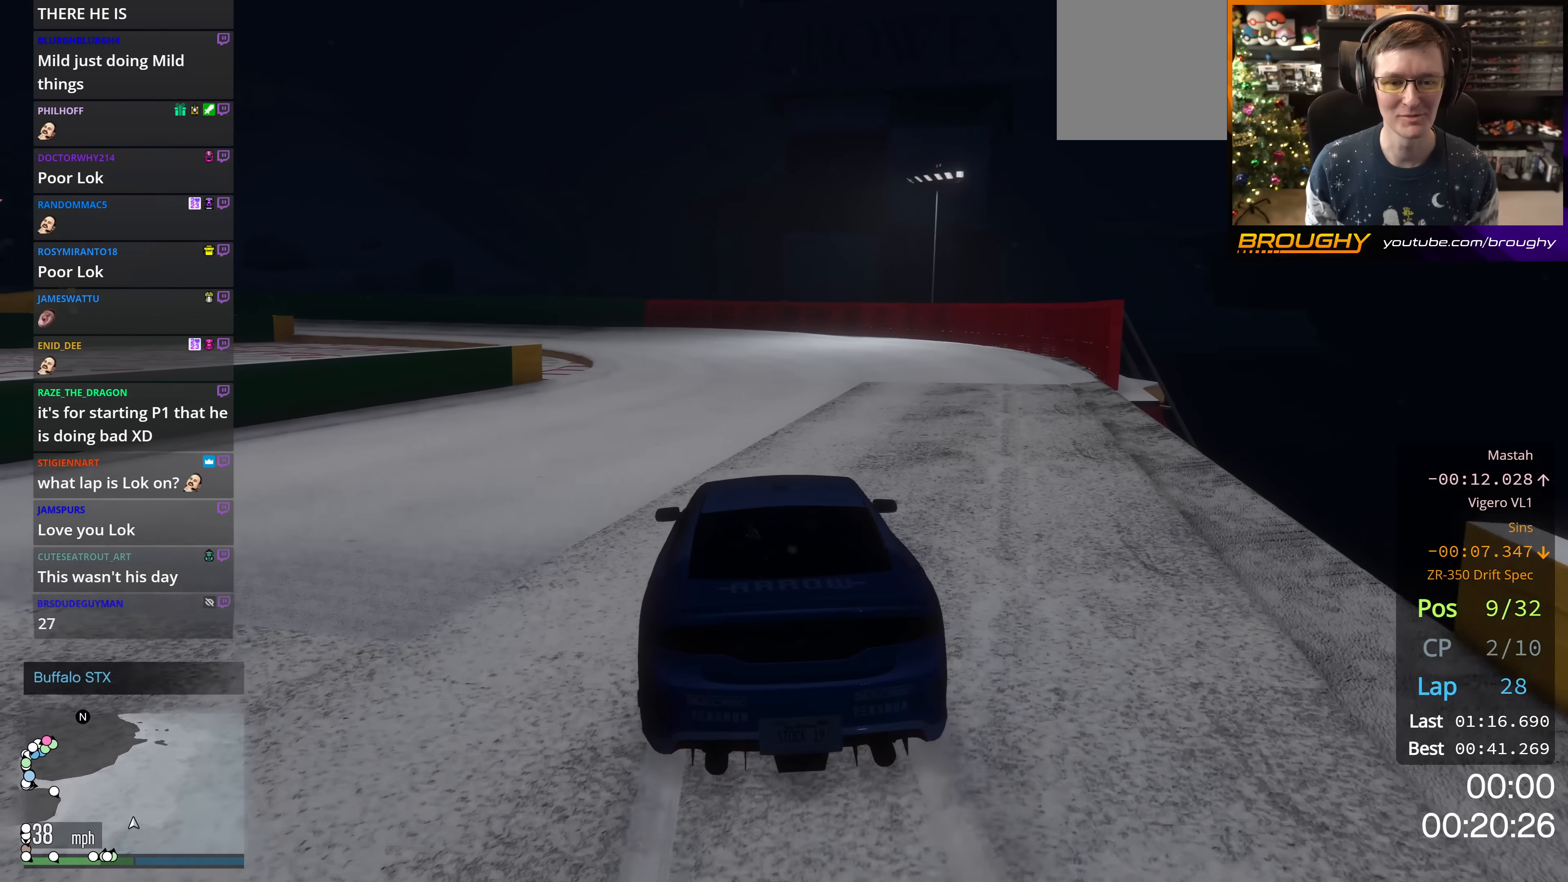
{"buttons": ["R2"], "left_stick": "center", "right_stick": "center", "events": []}
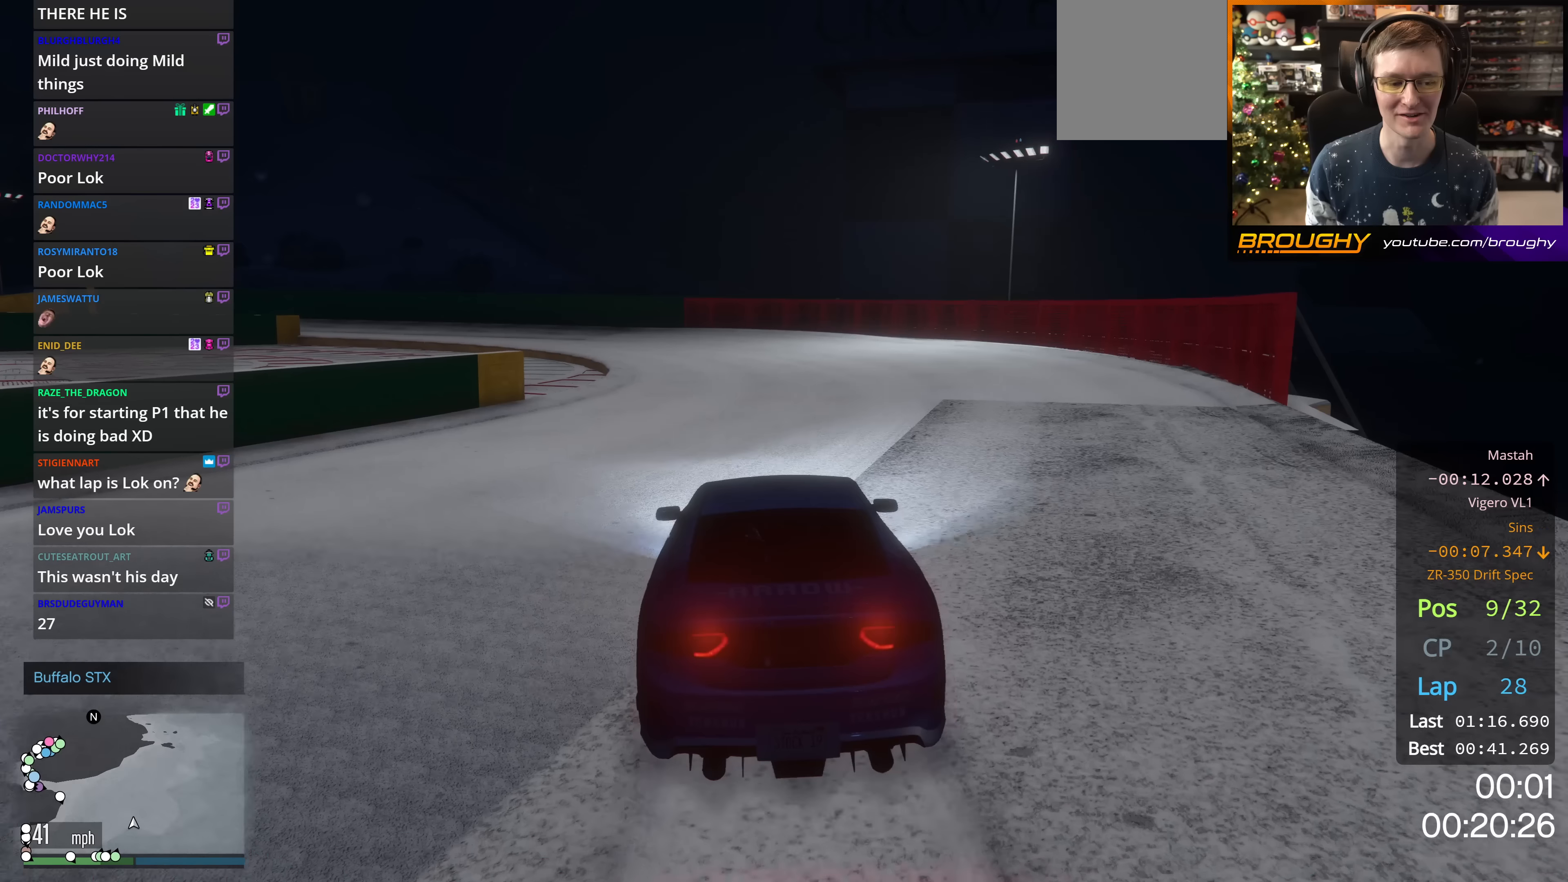
{"buttons": ["R2"], "left_stick": "up-left", "right_stick": "center", "events": [[283, "left_stick", "up-left"]]}
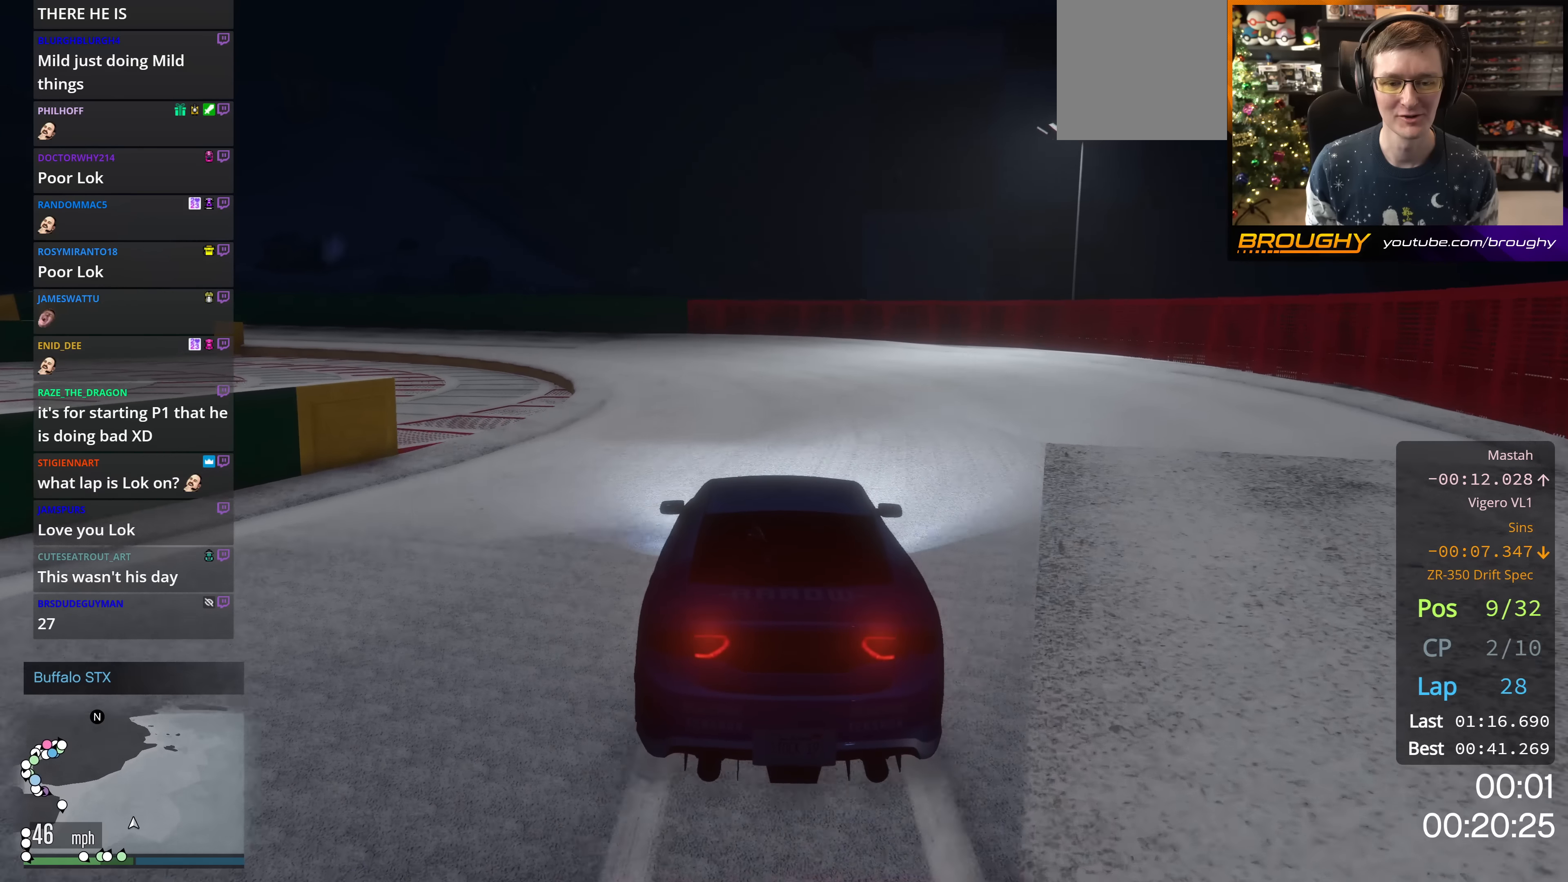
{"buttons": ["R2"], "left_stick": "center", "right_stick": "center", "events": [[84, "left_stick", "center"], [167, "left_stick", "up-left"], [334, "left_stick", "center"]]}
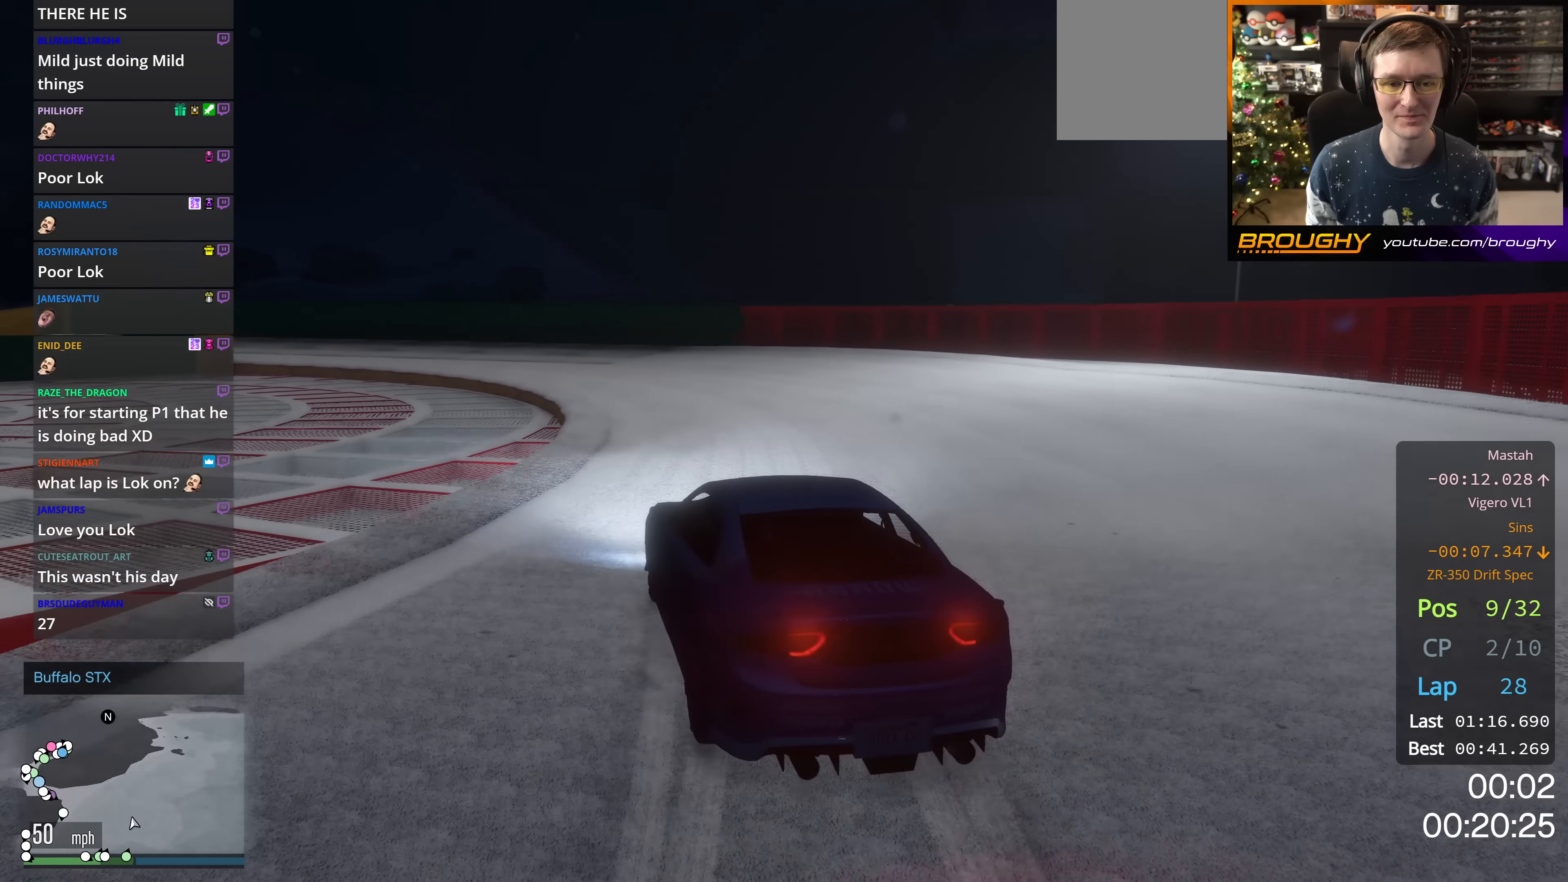
{"buttons": ["R2"], "left_stick": "up-left", "right_stick": "down-left", "events": [[116, "R2", "up"], [283, "right_stick", "down-left"], [467, "left_stick", "up-left"], [500, "R2", "down"]]}
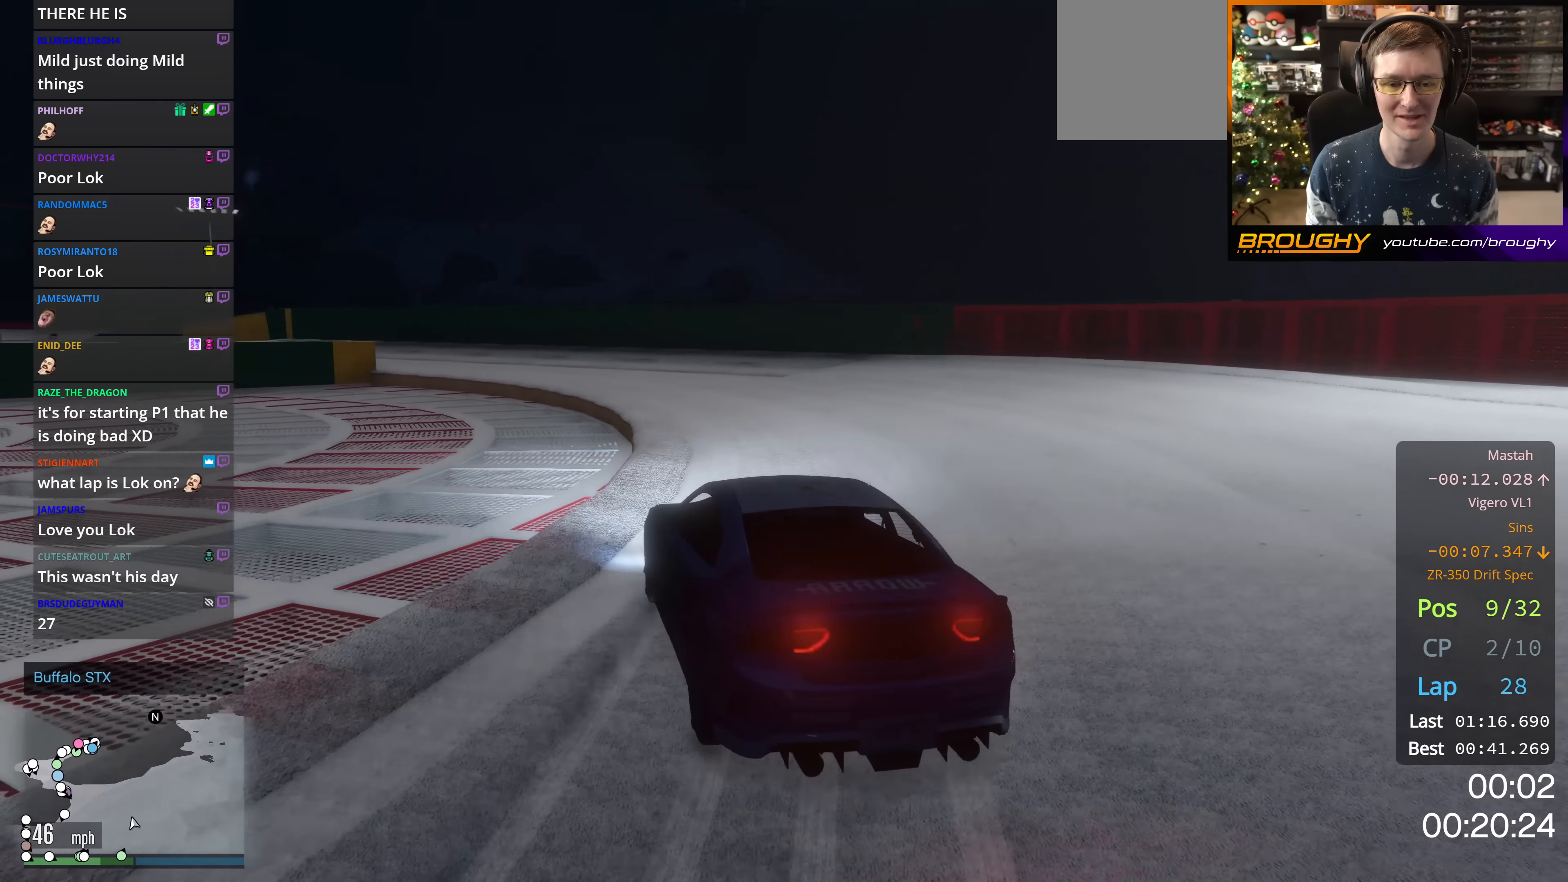
{"buttons": ["R2"], "left_stick": "center", "right_stick": "down-left", "events": [[100, "right_stick", "left"], [150, "left_stick", "center"], [451, "right_stick", "down-left"]]}
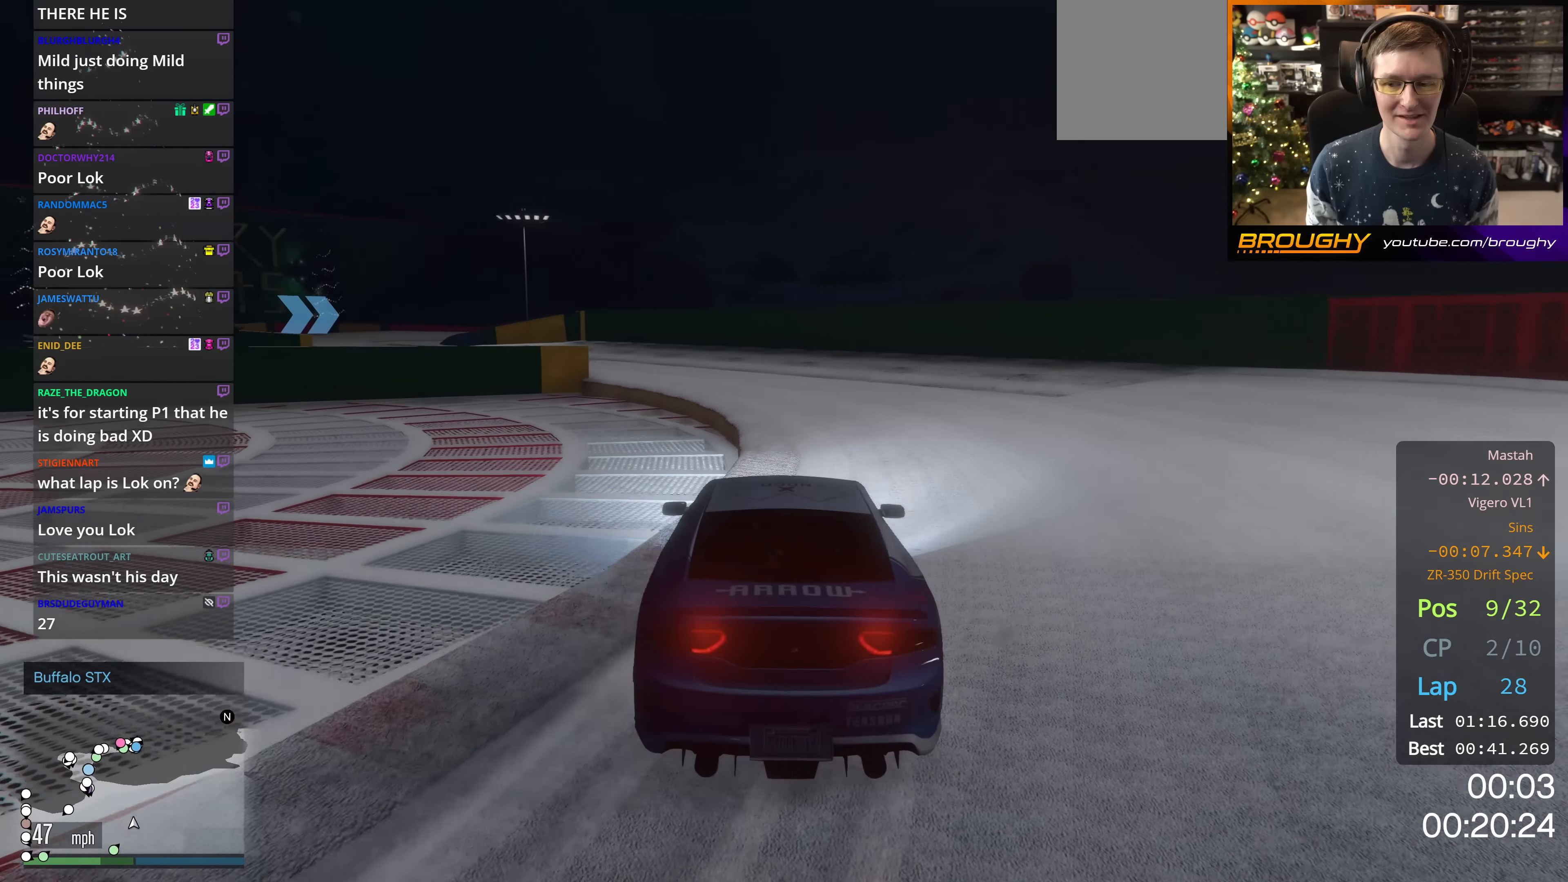
{"buttons": [], "left_stick": "up-left", "right_stick": "down-left", "events": [[50, "left_stick", "up-left"], [150, "R2", "up"], [233, "left_stick", "center"], [267, "R2", "down"], [367, "left_stick", "up-left"], [500, "R2", "up"]]}
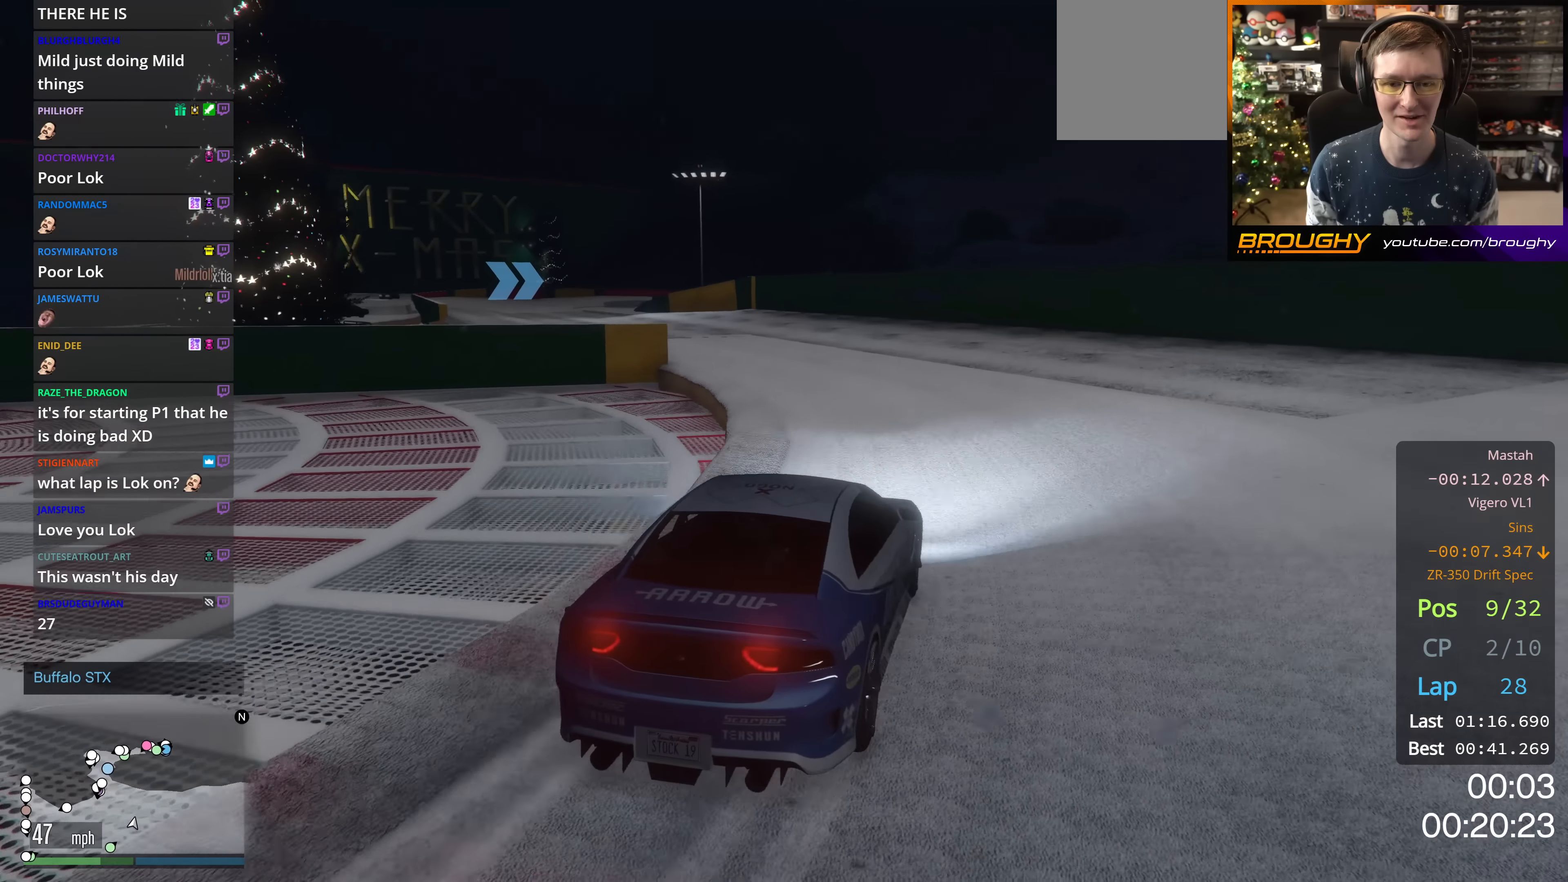
{"buttons": [], "left_stick": "up-left", "right_stick": "down-left", "events": [[317, "R2", "down"], [467, "R2", "up"]]}
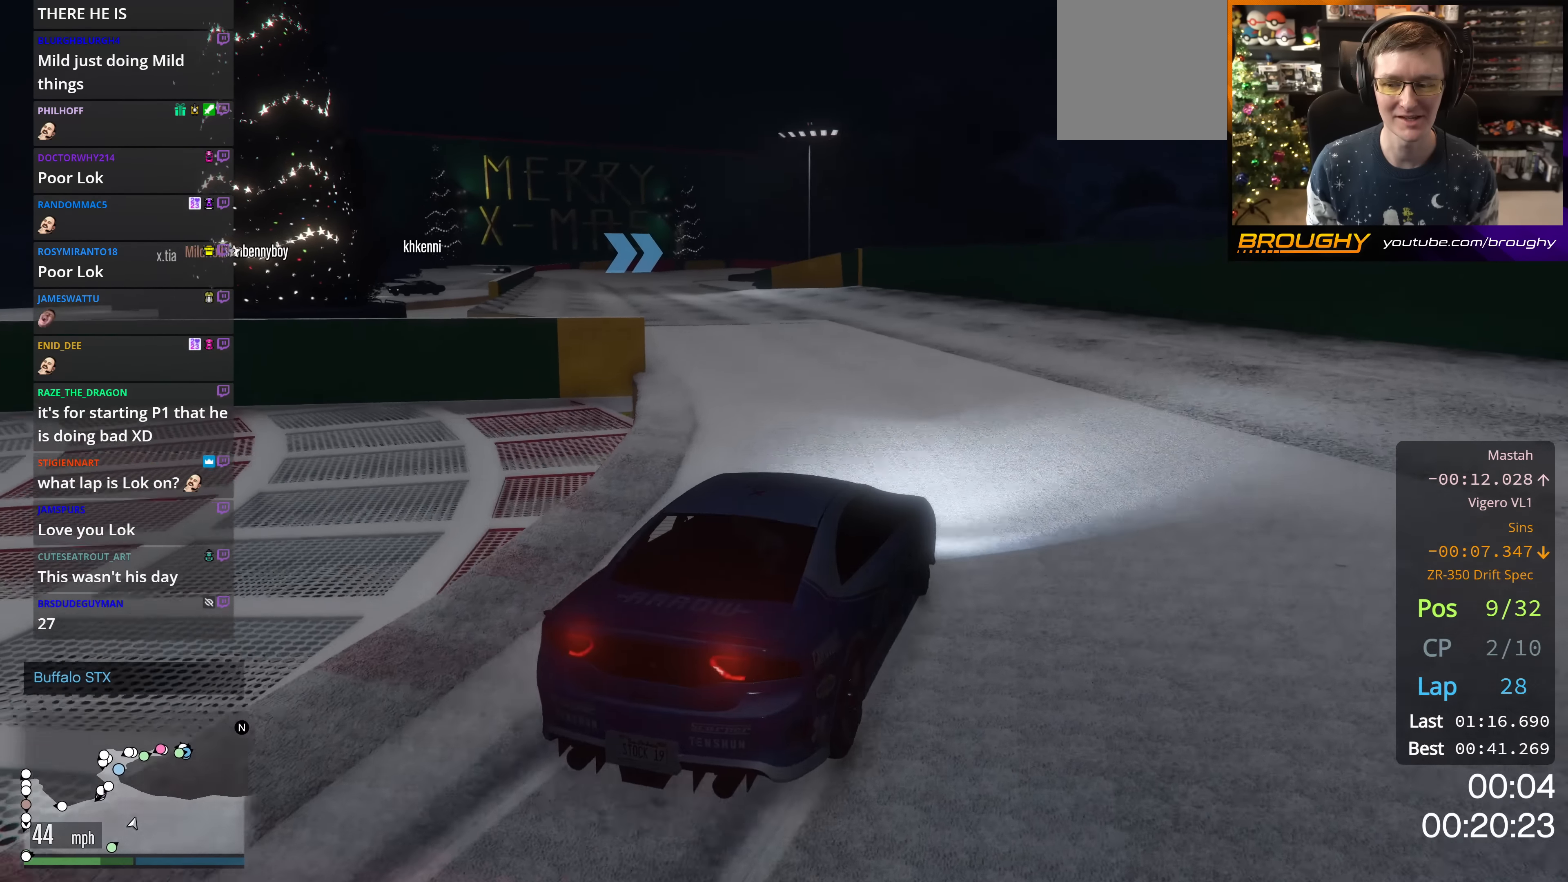
{"buttons": ["R2"], "left_stick": "up-left", "right_stick": "down-left", "events": [[150, "R2", "down"], [167, "left_stick", "center"], [300, "R2", "up"], [317, "left_stick", "up-left"], [484, "R2", "down"]]}
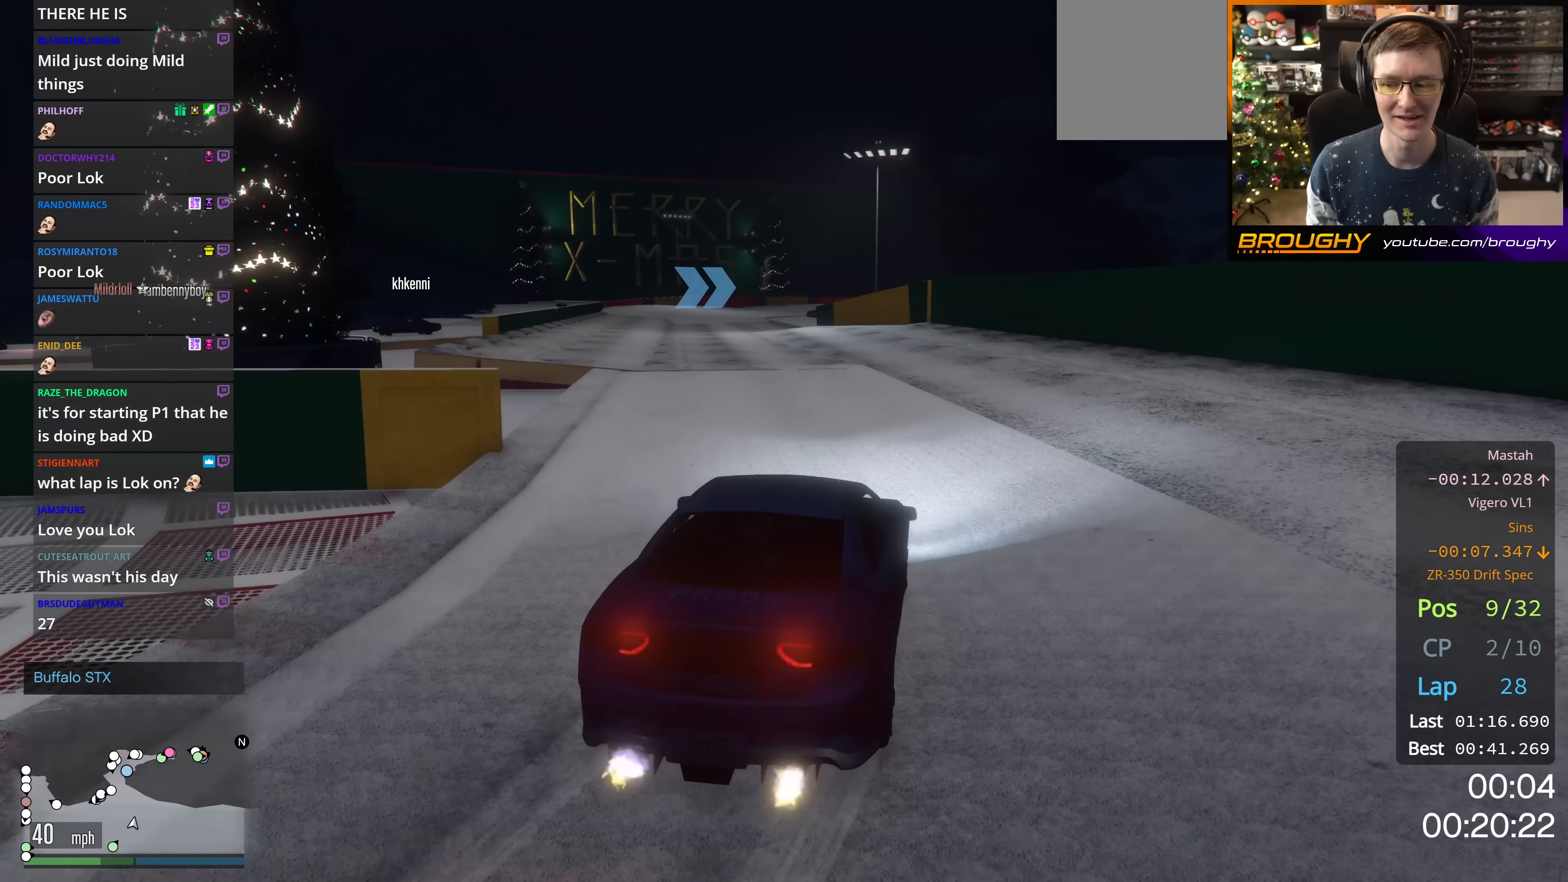
{"buttons": [], "left_stick": "up-left", "right_stick": "left", "events": [[34, "left_stick", "center"], [117, "R2", "up"], [217, "left_stick", "up-left"], [234, "R2", "down"], [267, "right_stick", "left"], [384, "left_stick", "center"], [501, "R2", "up"], [501, "left_stick", "up-left"]]}
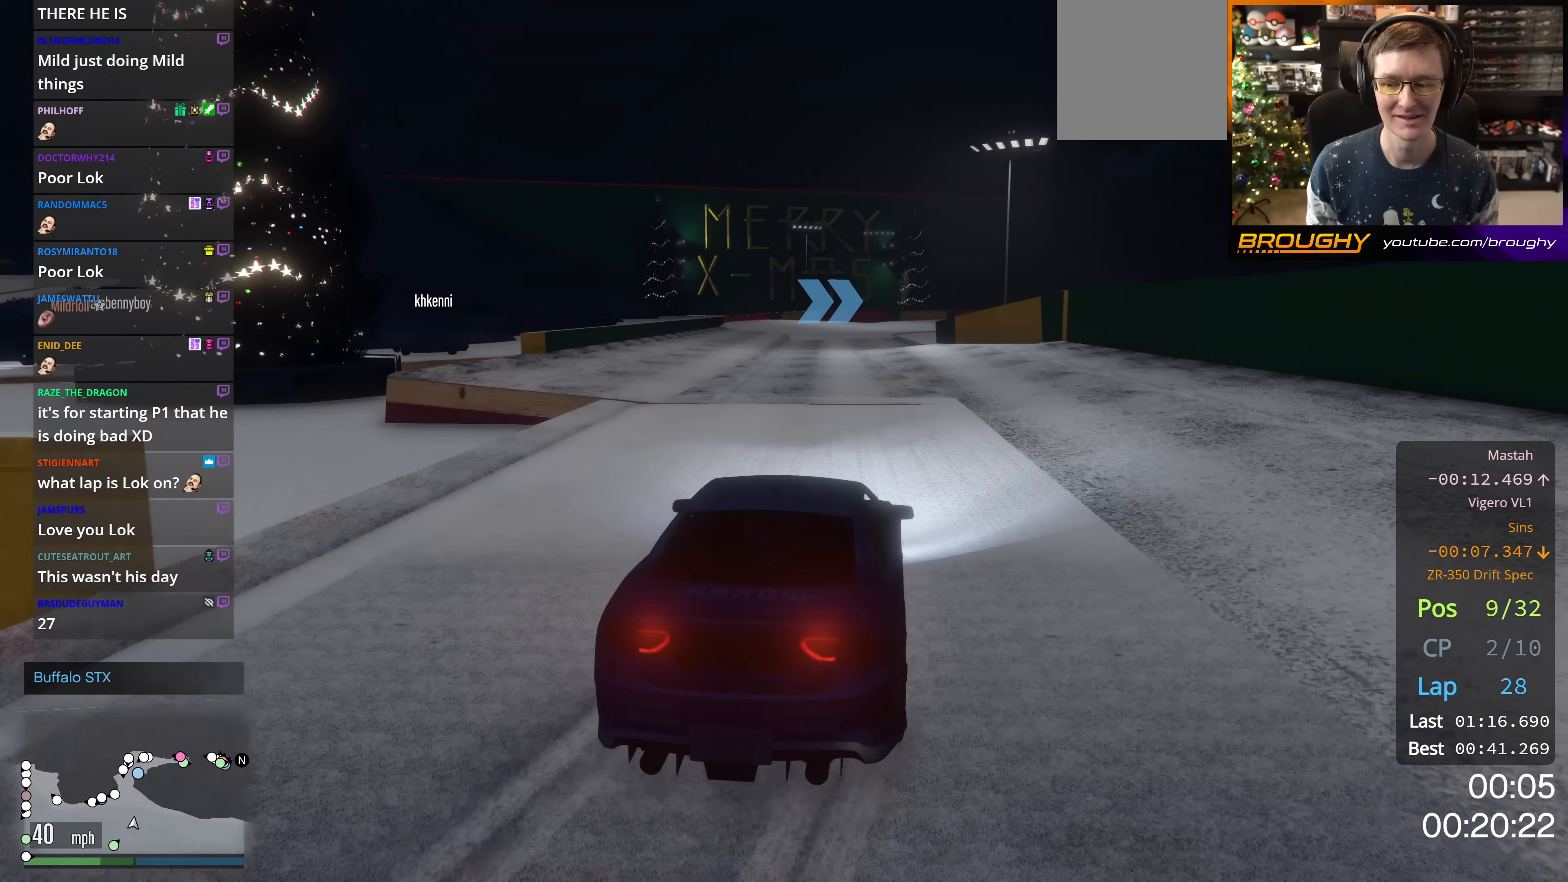
{"buttons": ["R2"], "left_stick": "center", "right_stick": "down-left", "events": [[16, "right_stick", "down-left"], [150, "R2", "down"], [167, "left_stick", "center"]]}
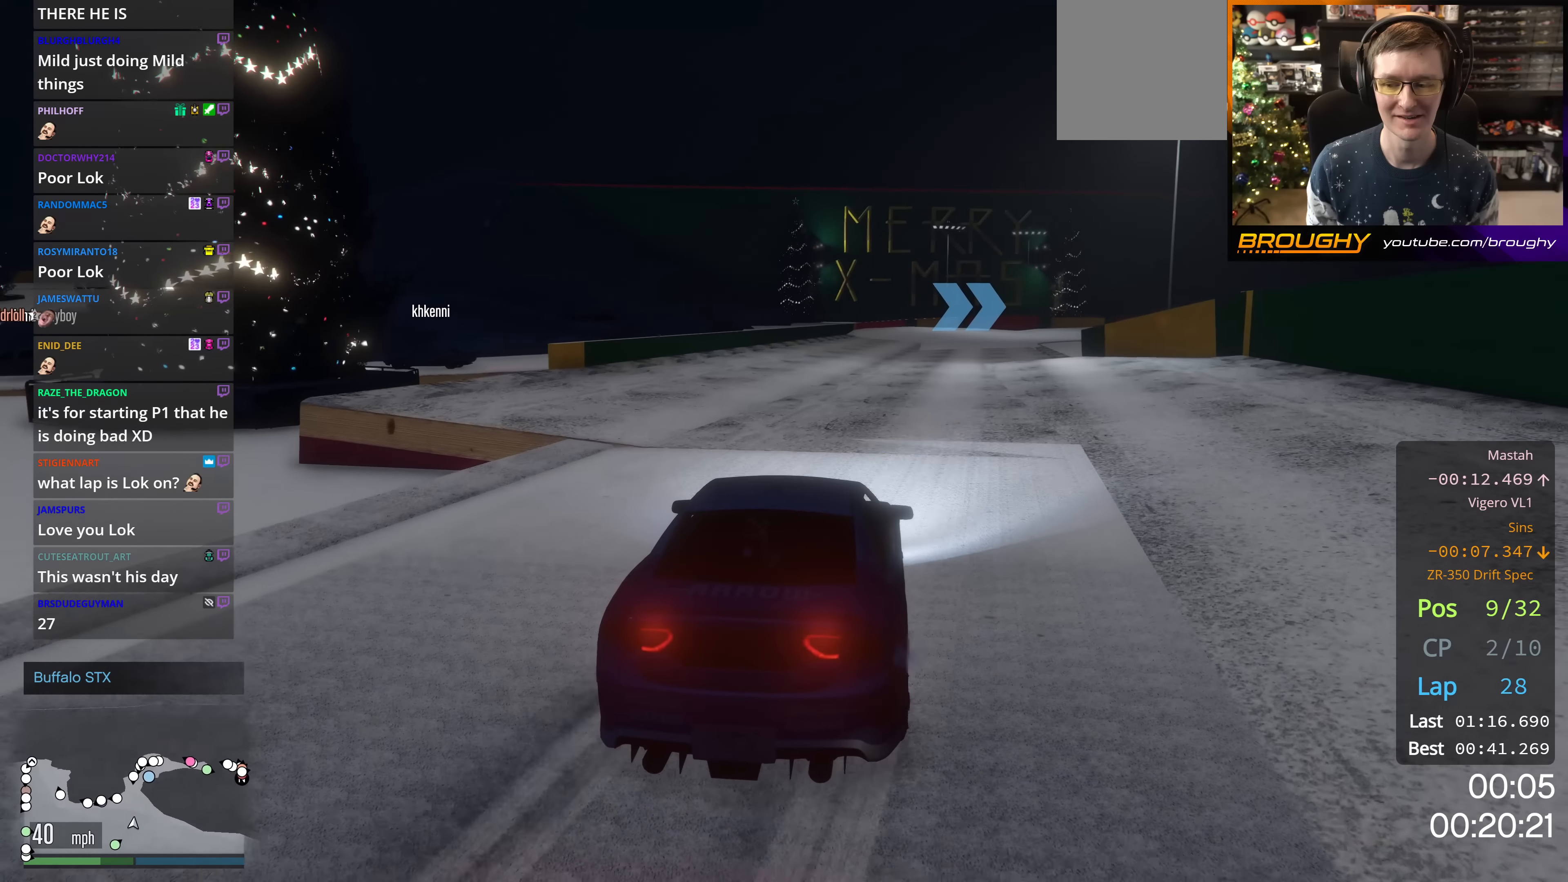
{"buttons": ["R2"], "left_stick": "center", "right_stick": "down-left", "events": [[84, "left_stick", "up-left"], [250, "left_stick", "center"]]}
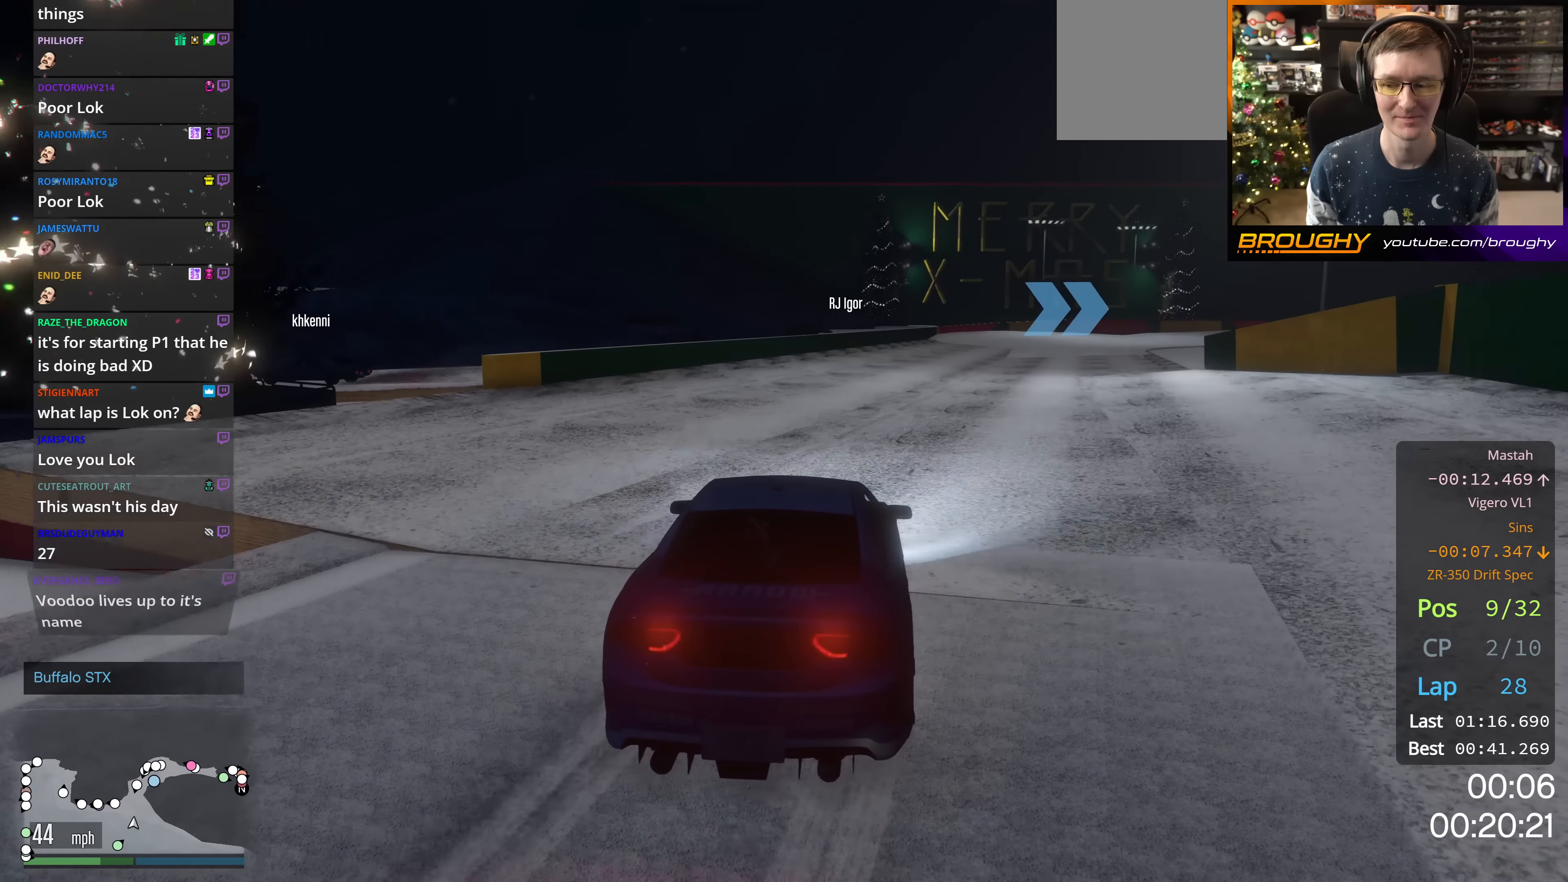
{"buttons": ["R2"], "left_stick": "center", "right_stick": "center", "events": [[383, "right_stick", "center"]]}
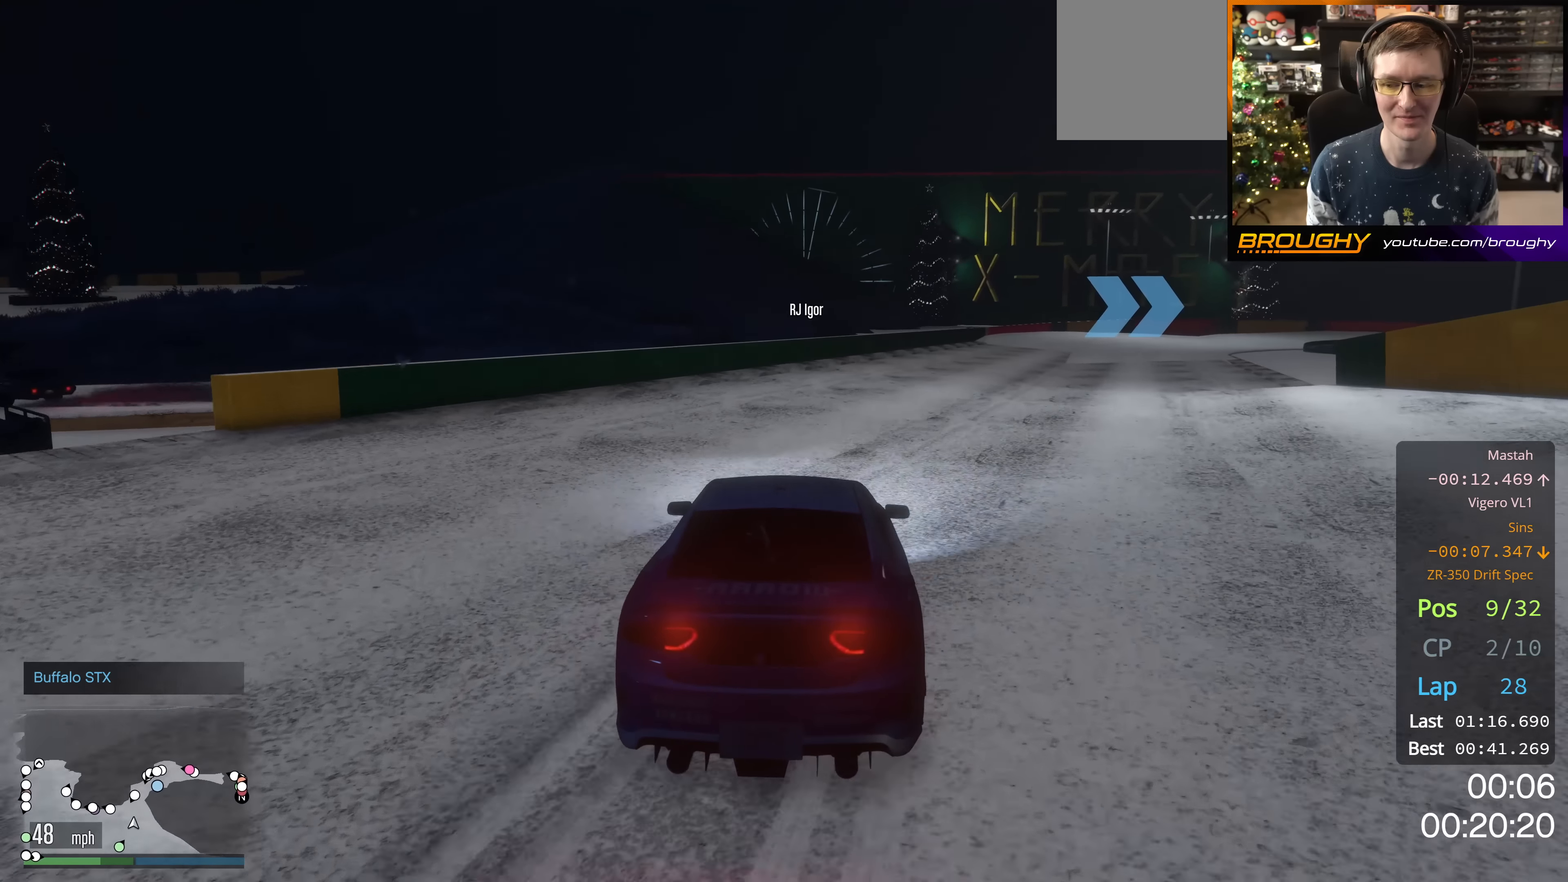
{"buttons": ["R2"], "left_stick": "center", "right_stick": "center", "events": [[234, "left_stick", "right"], [301, "left_stick", "down-right"], [417, "left_stick", "center"]]}
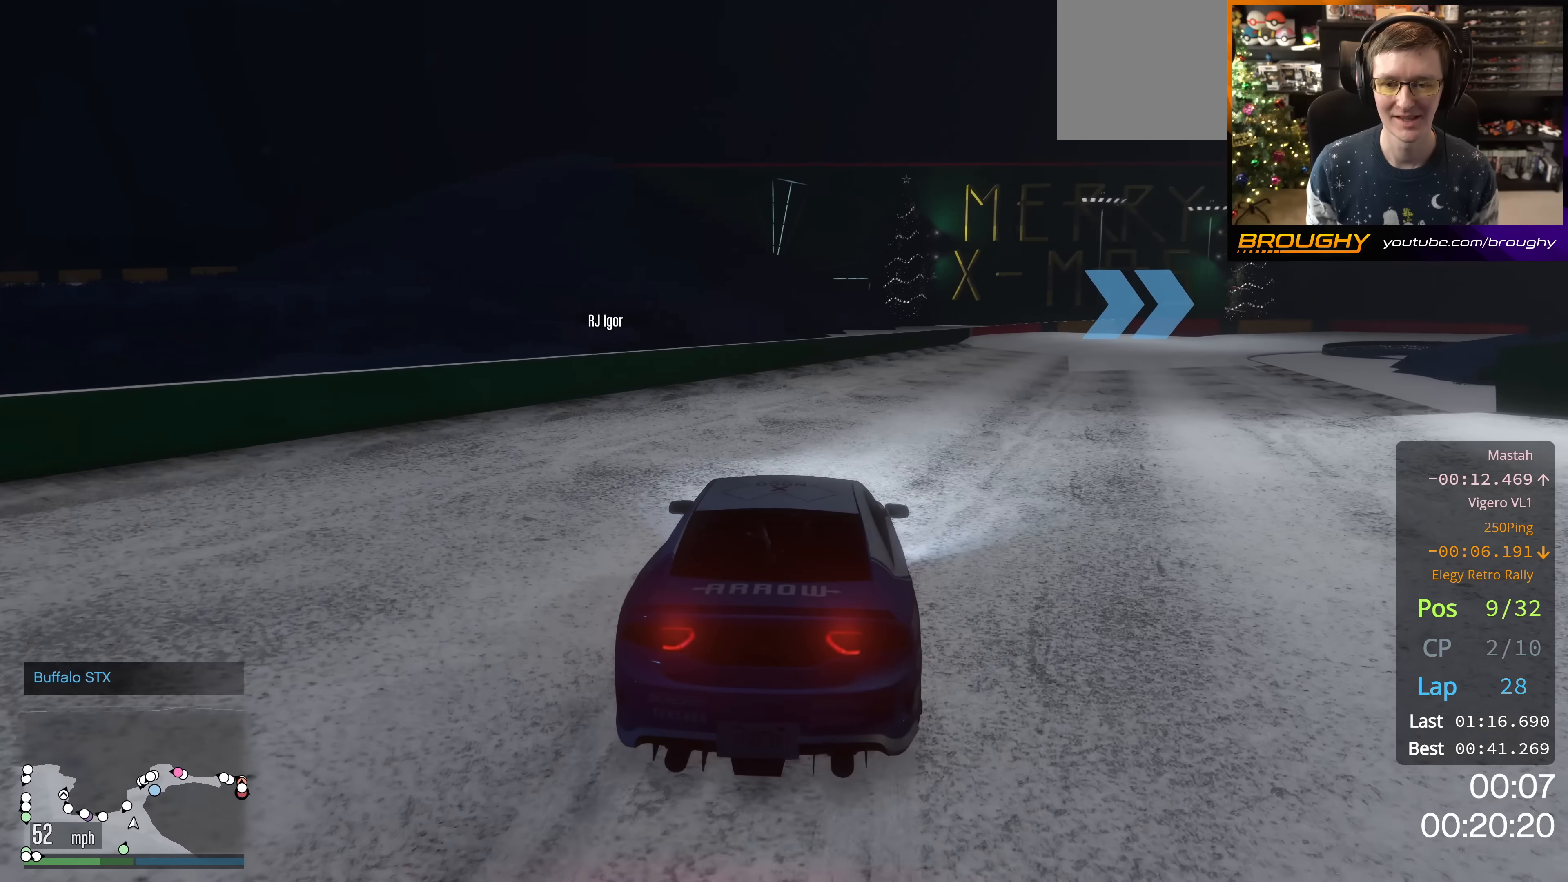
{"buttons": ["R2"], "left_stick": "center", "right_stick": "center", "events": [[33, "left_stick", "right"], [200, "left_stick", "center"]]}
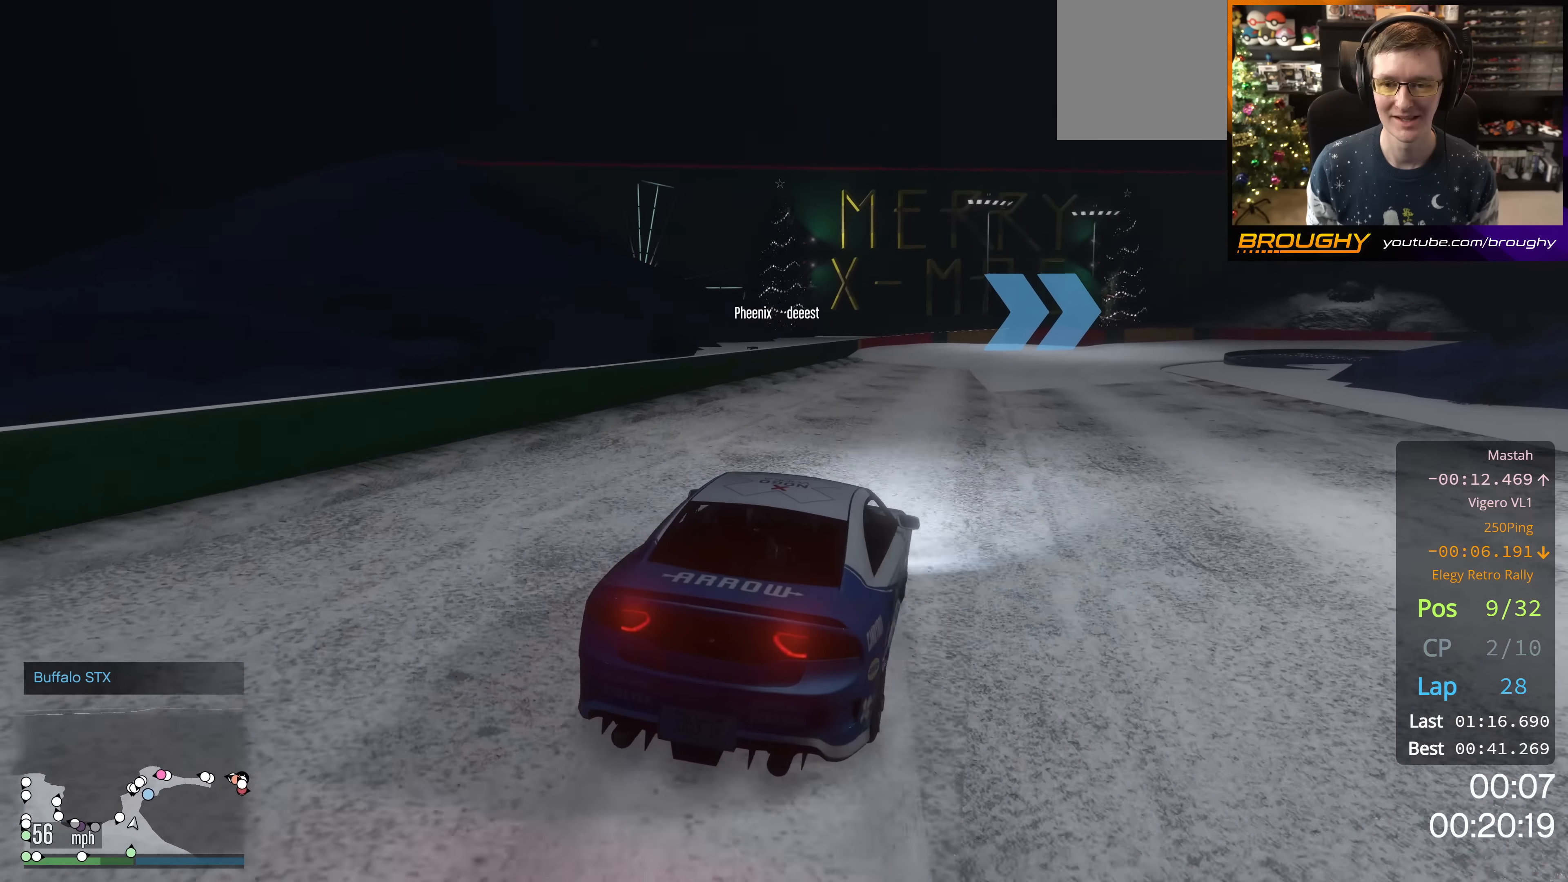
{"buttons": ["R2"], "left_stick": "right", "right_stick": "center", "events": [[401, "left_stick", "right"]]}
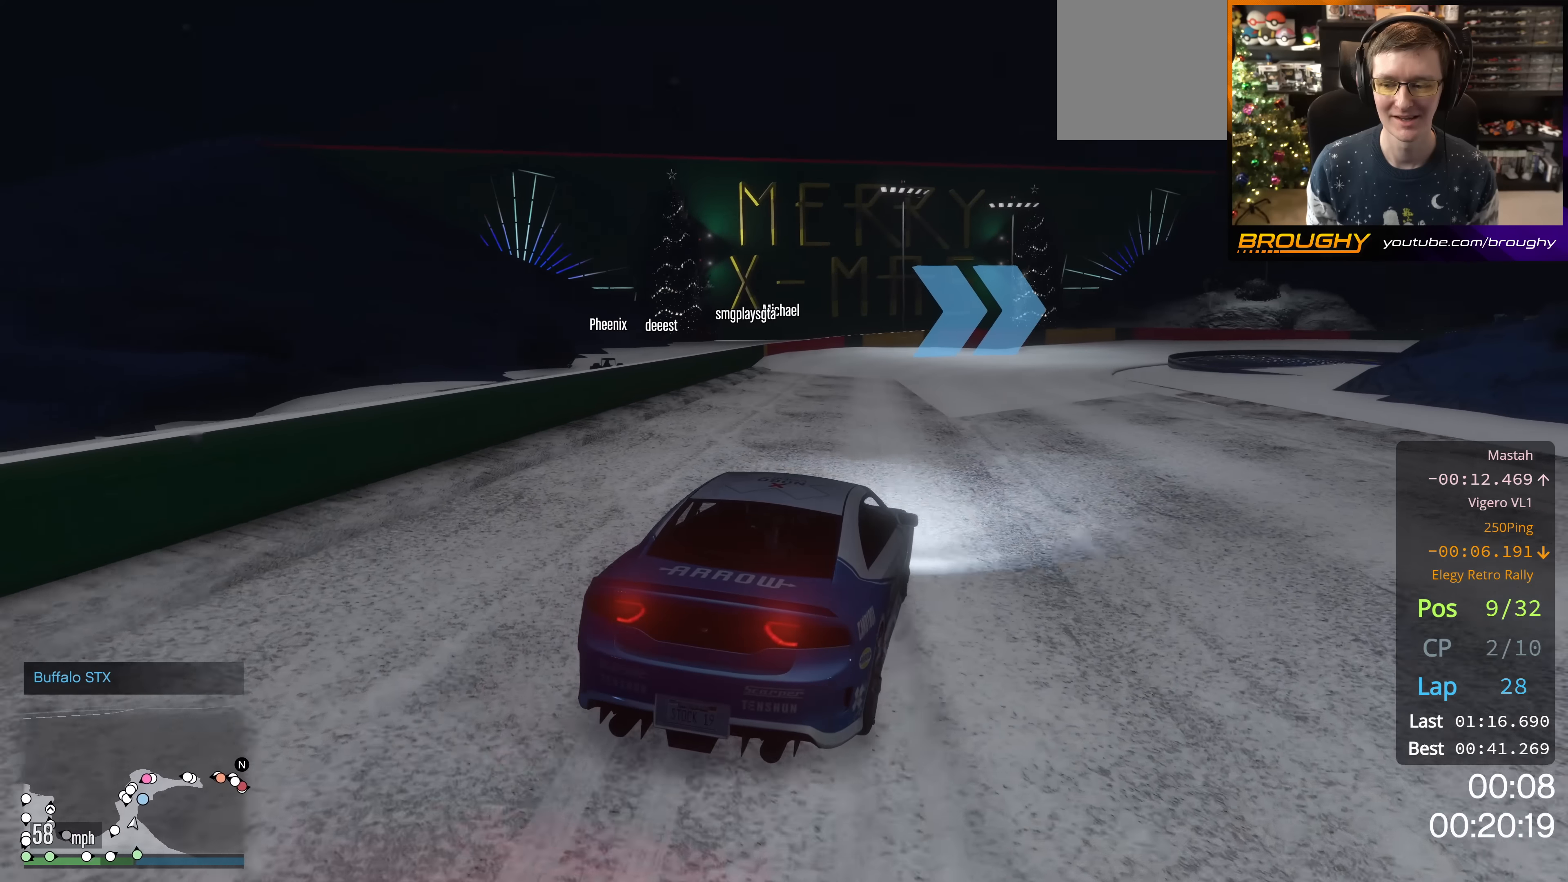
{"buttons": ["R2"], "left_stick": "center", "right_stick": "center", "events": [[167, "left_stick", "center"]]}
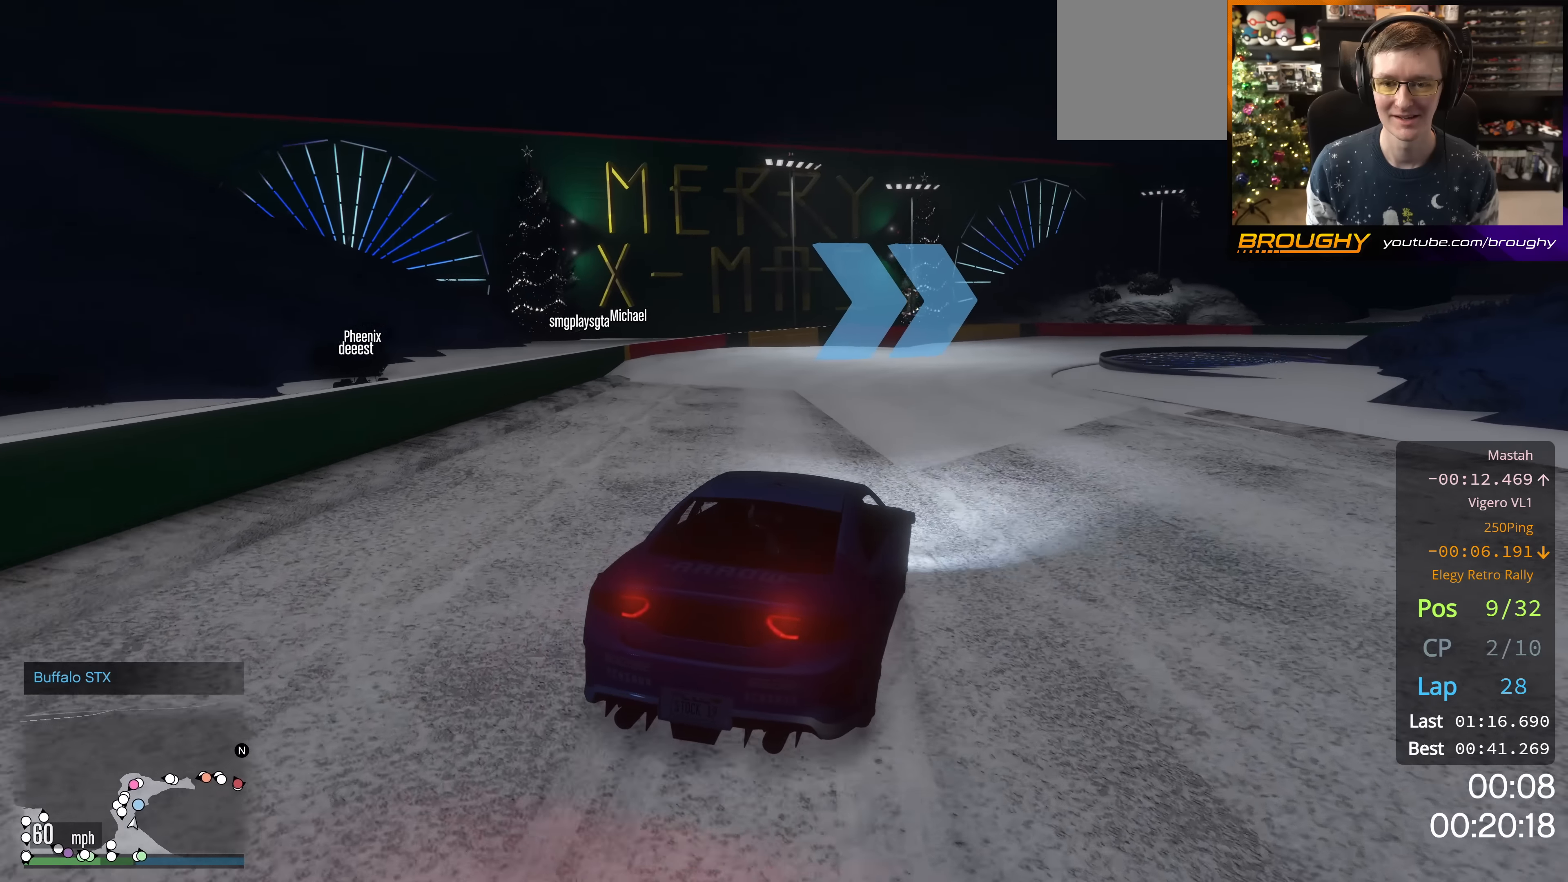
{"buttons": ["R2"], "left_stick": "center", "right_stick": "center", "events": [[100, "left_stick", "down-right"], [217, "left_stick", "center"]]}
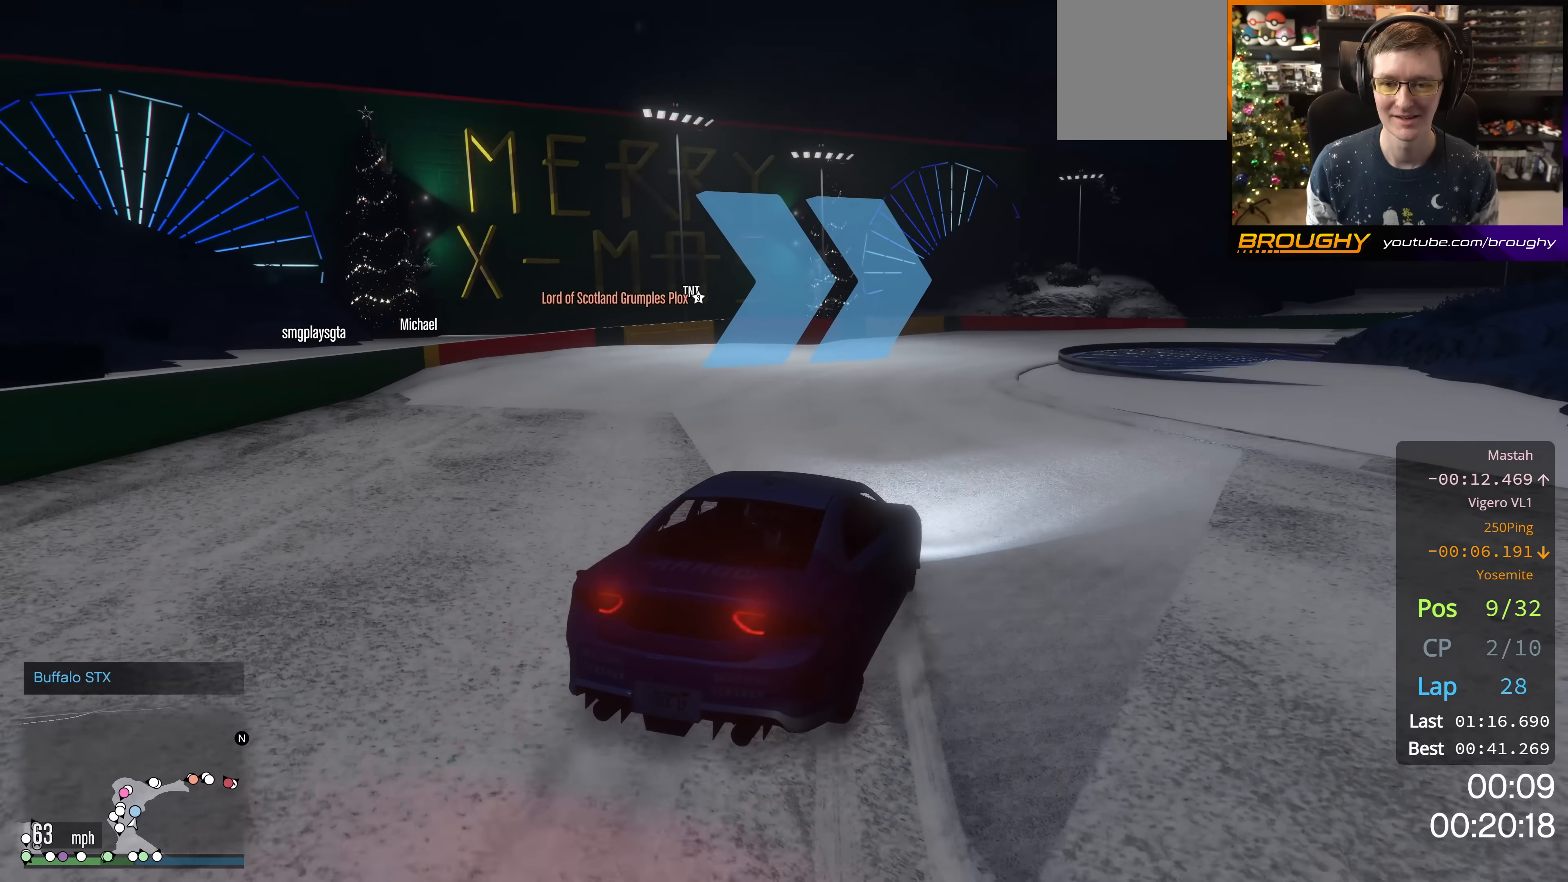
{"buttons": [], "left_stick": "right", "right_stick": "center", "events": [[250, "left_stick", "right"], [467, "R2", "up"]]}
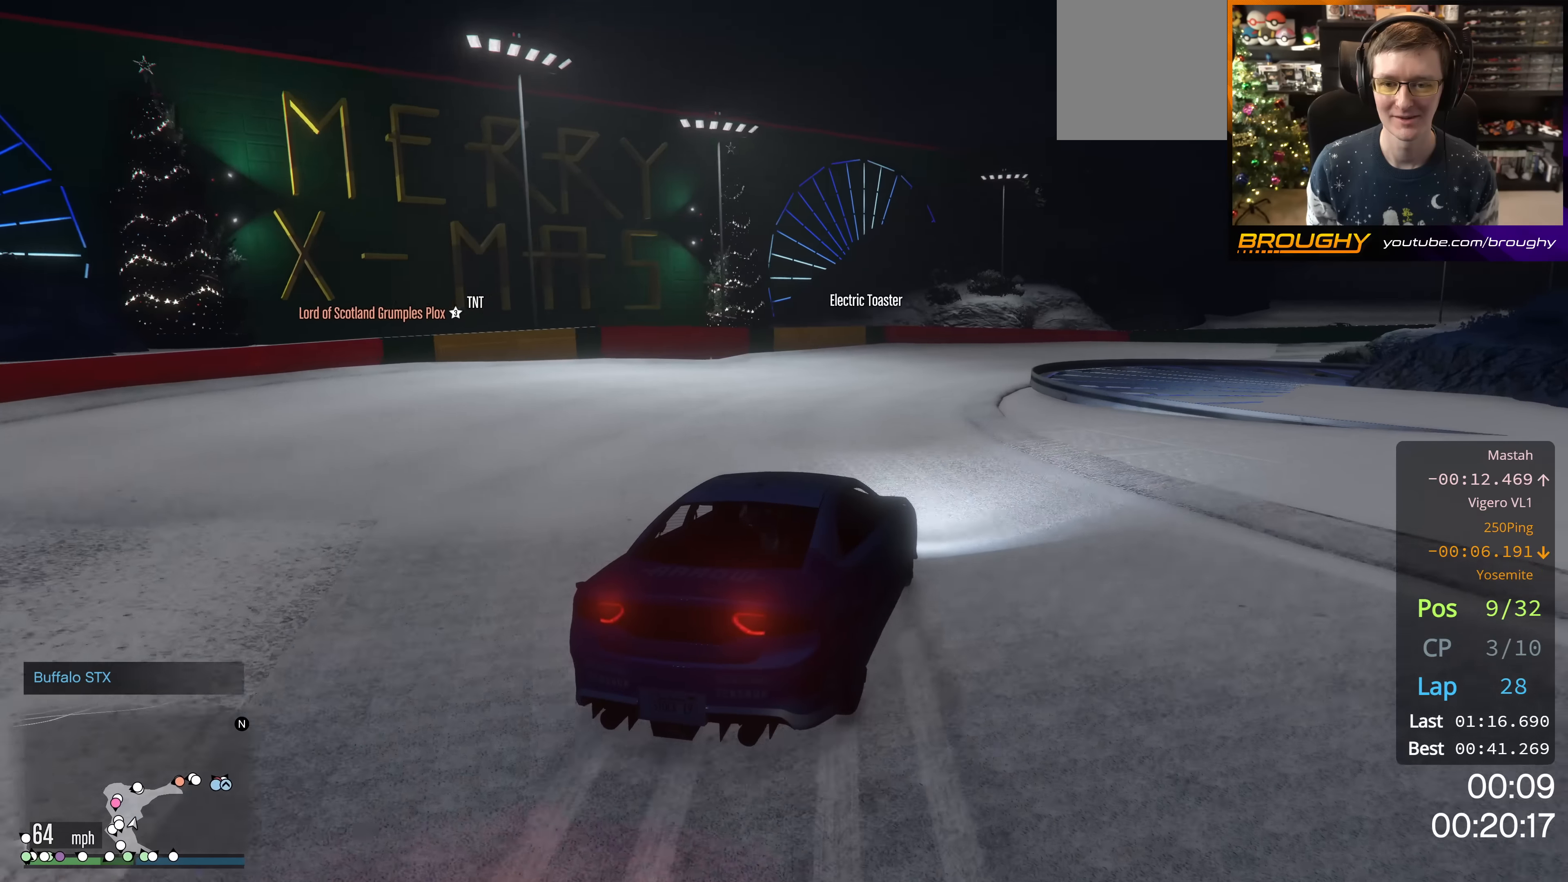
{"buttons": [], "left_stick": "right", "right_stick": "center", "events": [[267, "R2", "down"], [317, "left_stick", "center"], [417, "left_stick", "right"], [501, "R2", "up"]]}
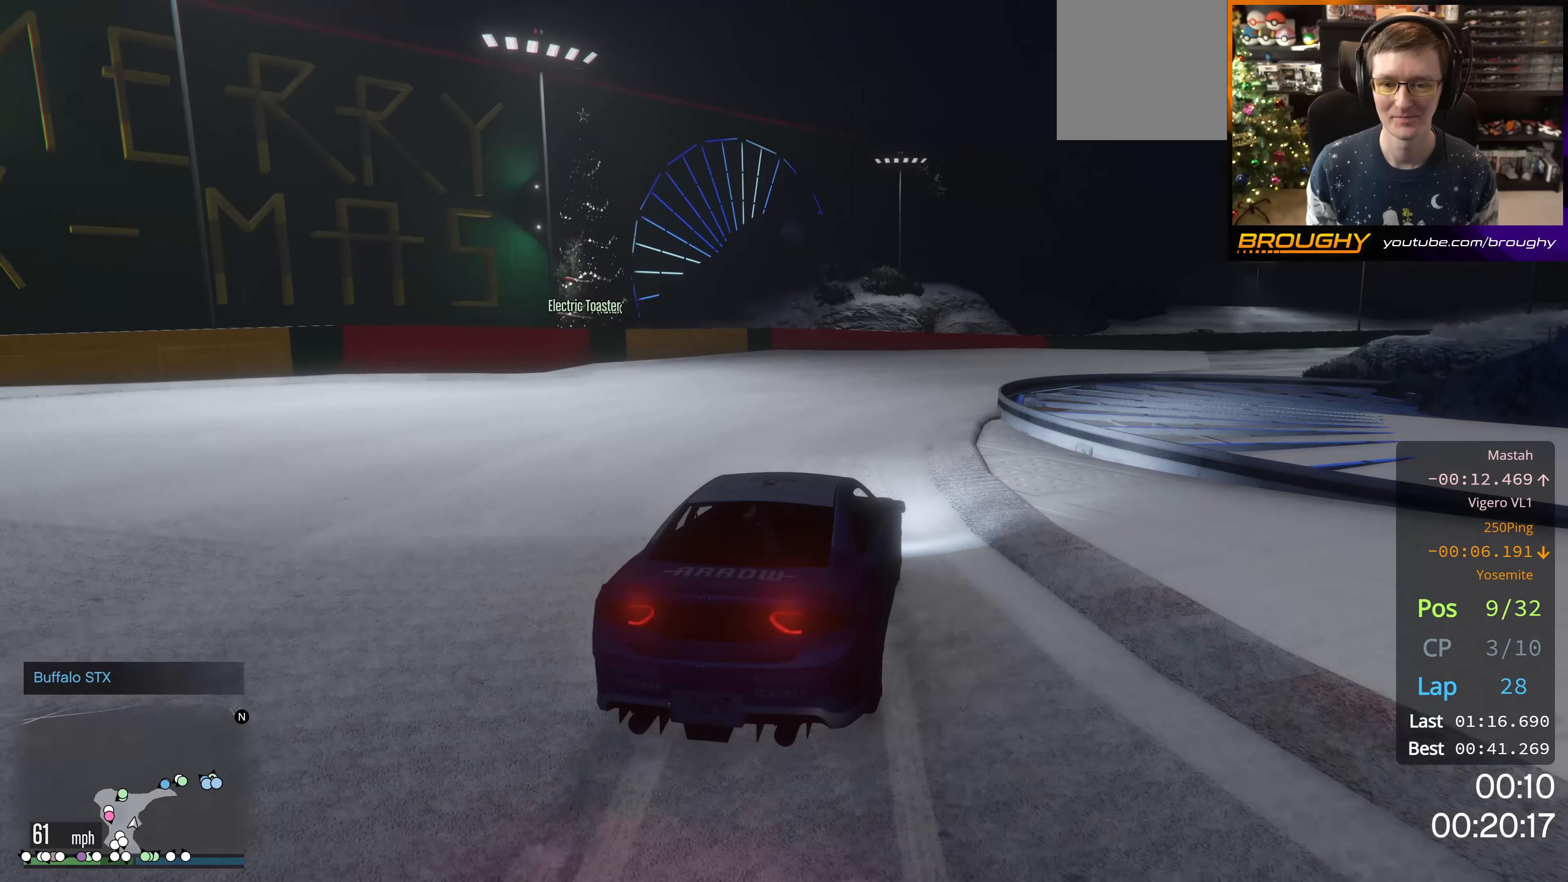
{"buttons": [], "left_stick": "right", "right_stick": "center", "events": [[233, "R2", "down"], [384, "R2", "up"]]}
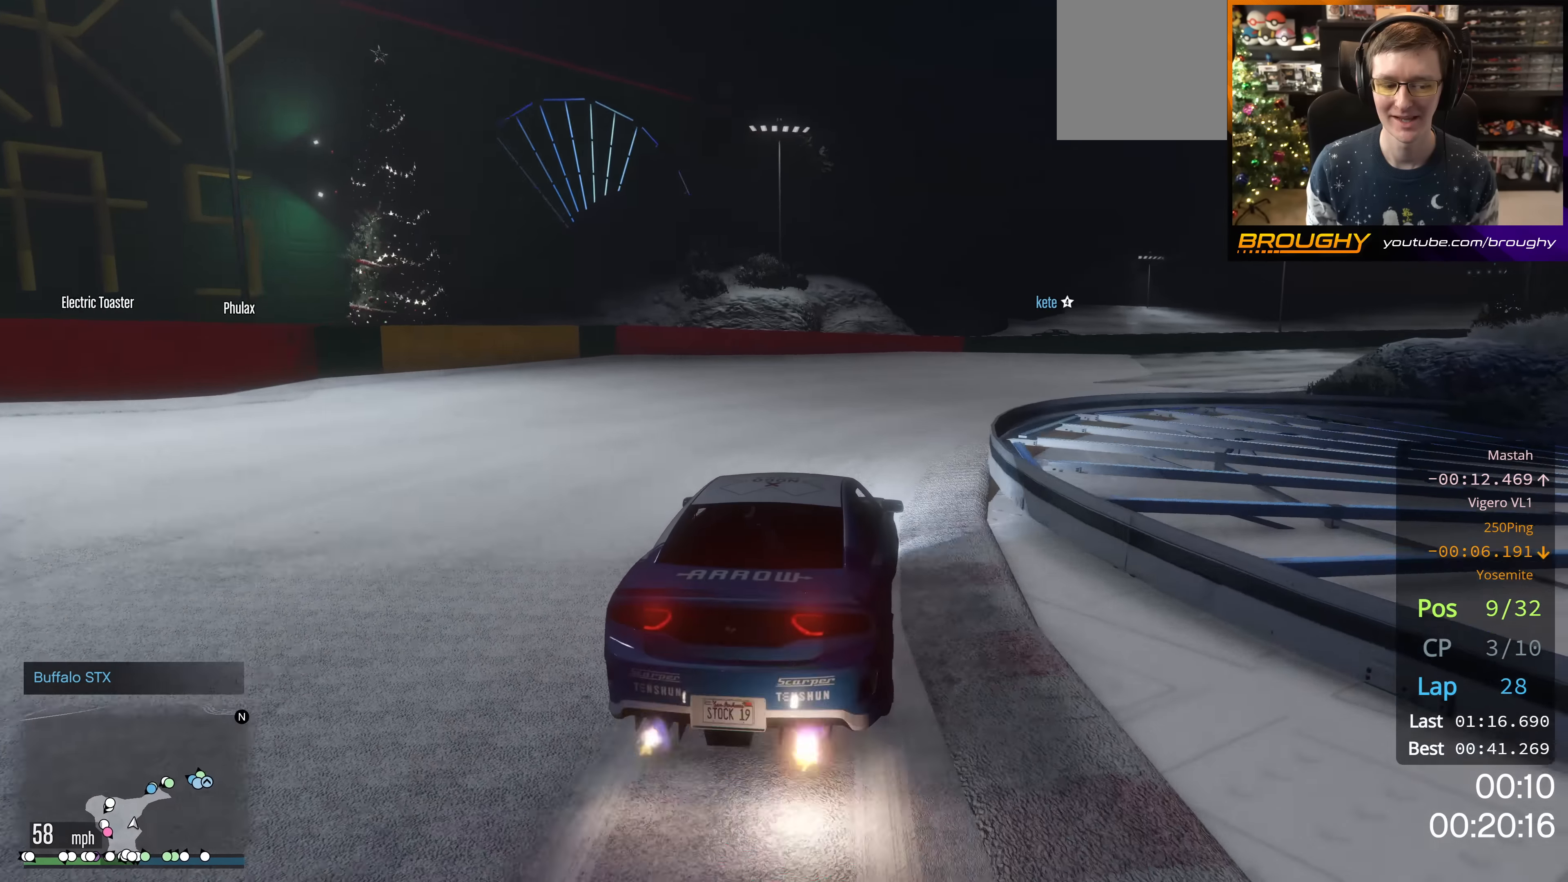
{"buttons": ["R2"], "left_stick": "down-right", "right_stick": "center", "events": [[34, "R2", "down"], [100, "left_stick", "center"], [184, "left_stick", "down-right"], [217, "R2", "up"], [434, "R2", "down"]]}
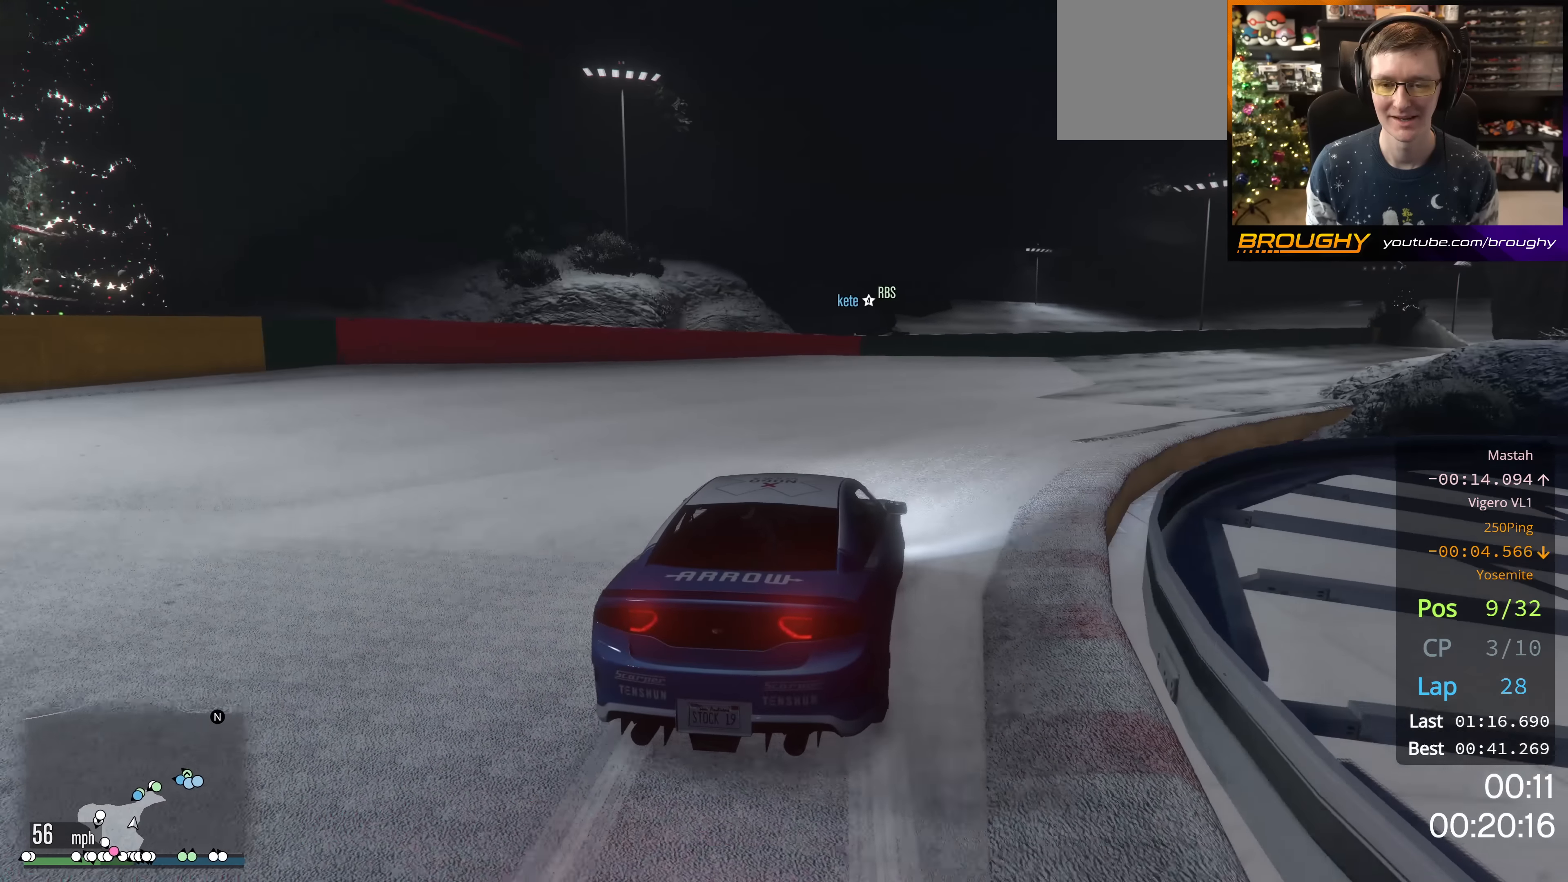
{"buttons": [], "left_stick": "center", "right_stick": "center", "events": [[117, "R2", "up"], [300, "R2", "down"], [467, "R2", "up"], [500, "left_stick", "center"]]}
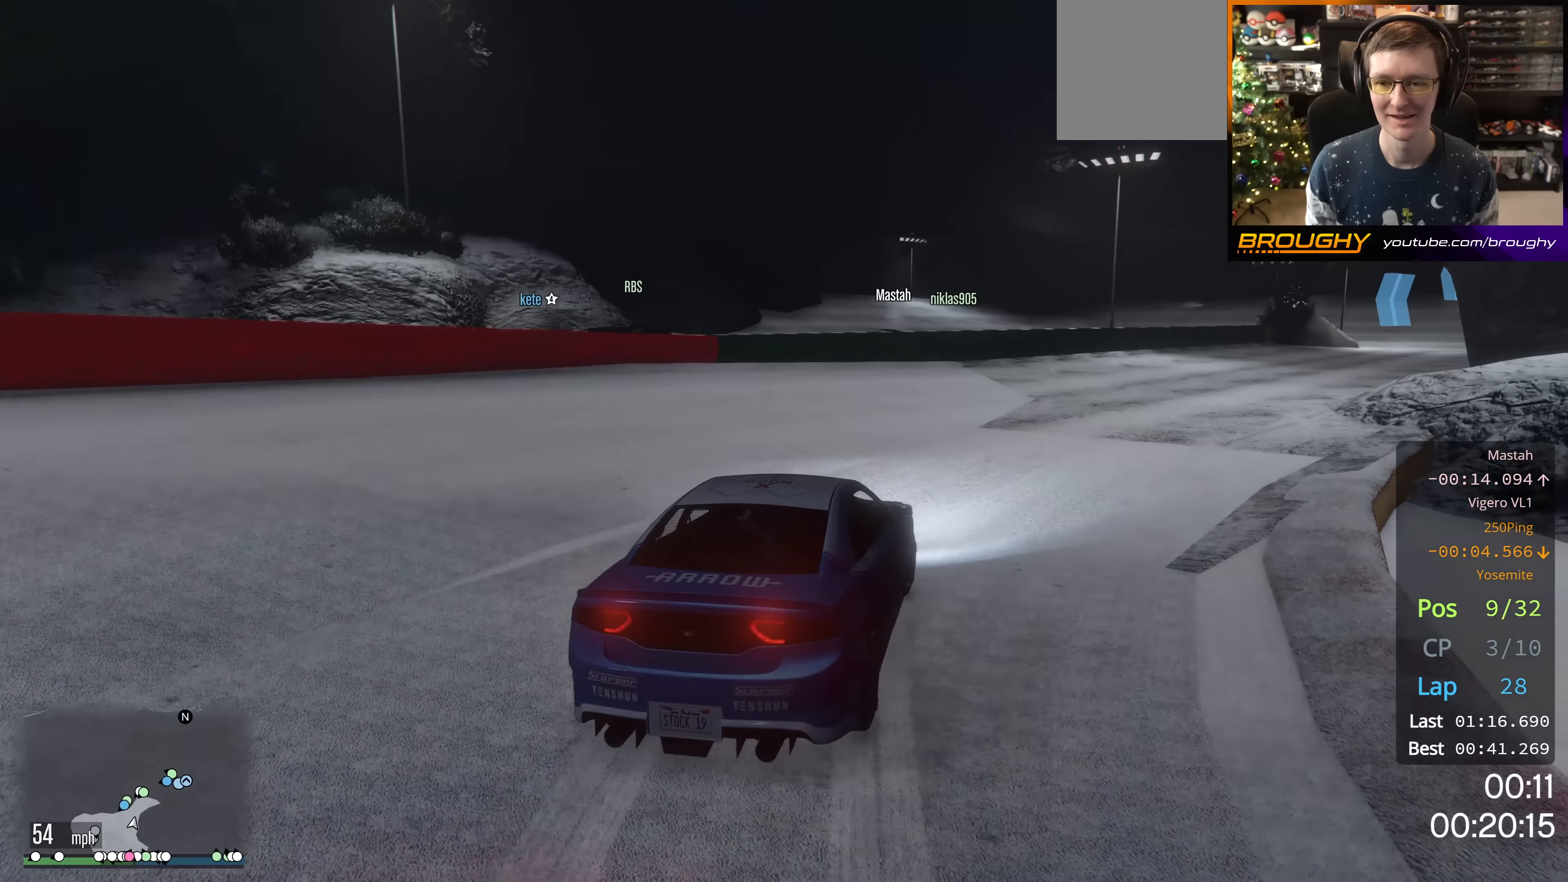
{"buttons": [], "left_stick": "center", "right_stick": "center", "events": [[167, "R2", "down"], [201, "left_stick", "right"], [401, "R2", "up"], [451, "left_stick", "center"]]}
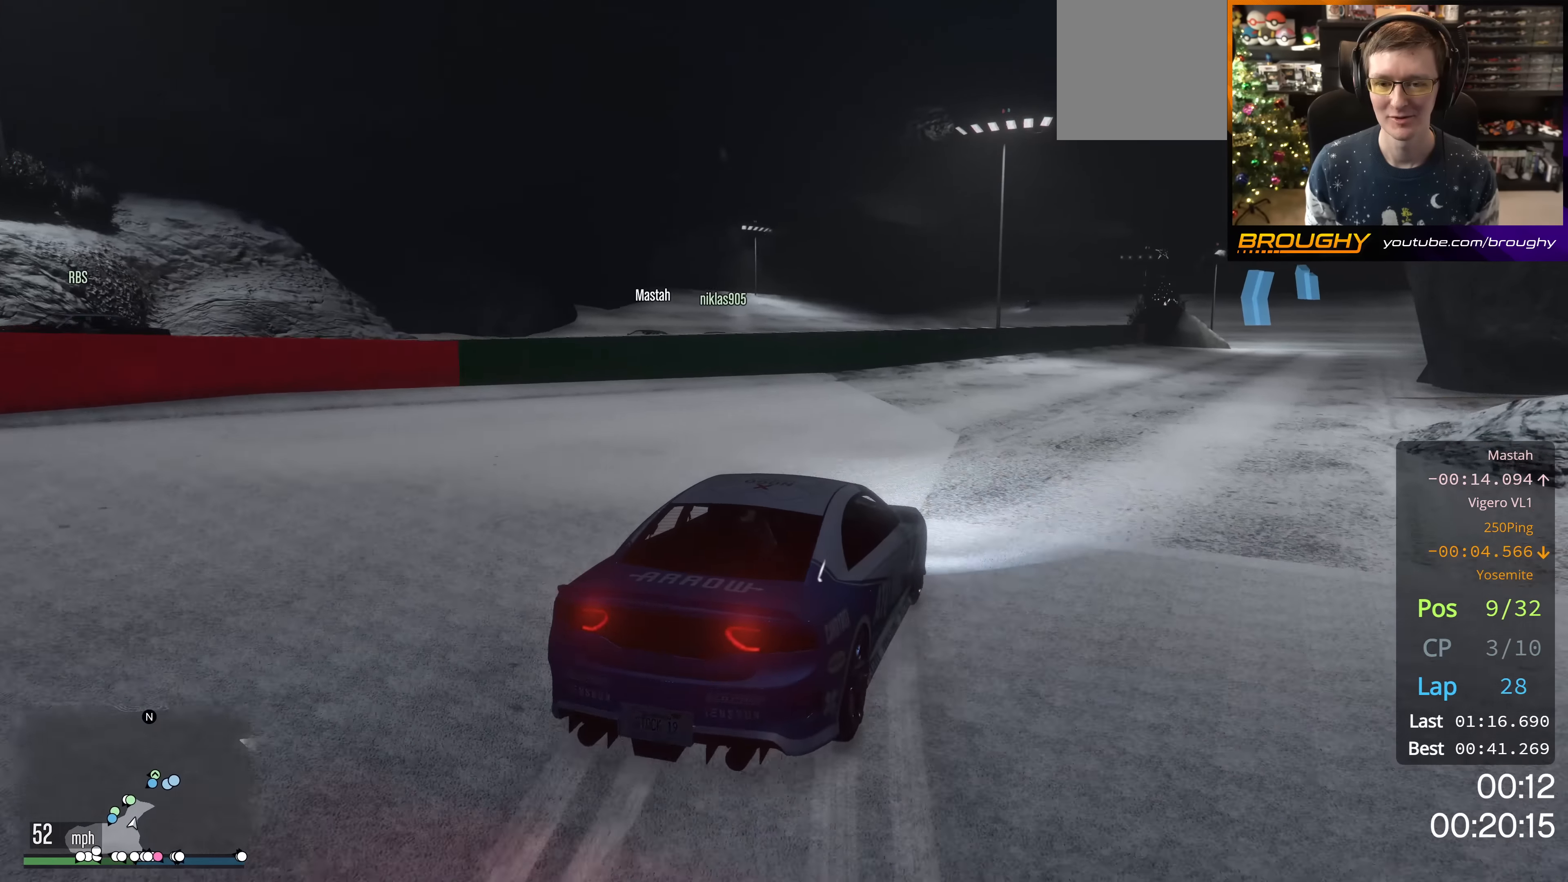
{"buttons": ["R2"], "left_stick": "center", "right_stick": "center", "events": [[67, "R2", "down"], [117, "left_stick", "right"], [234, "left_stick", "center"], [400, "left_stick", "down-right"], [500, "left_stick", "center"]]}